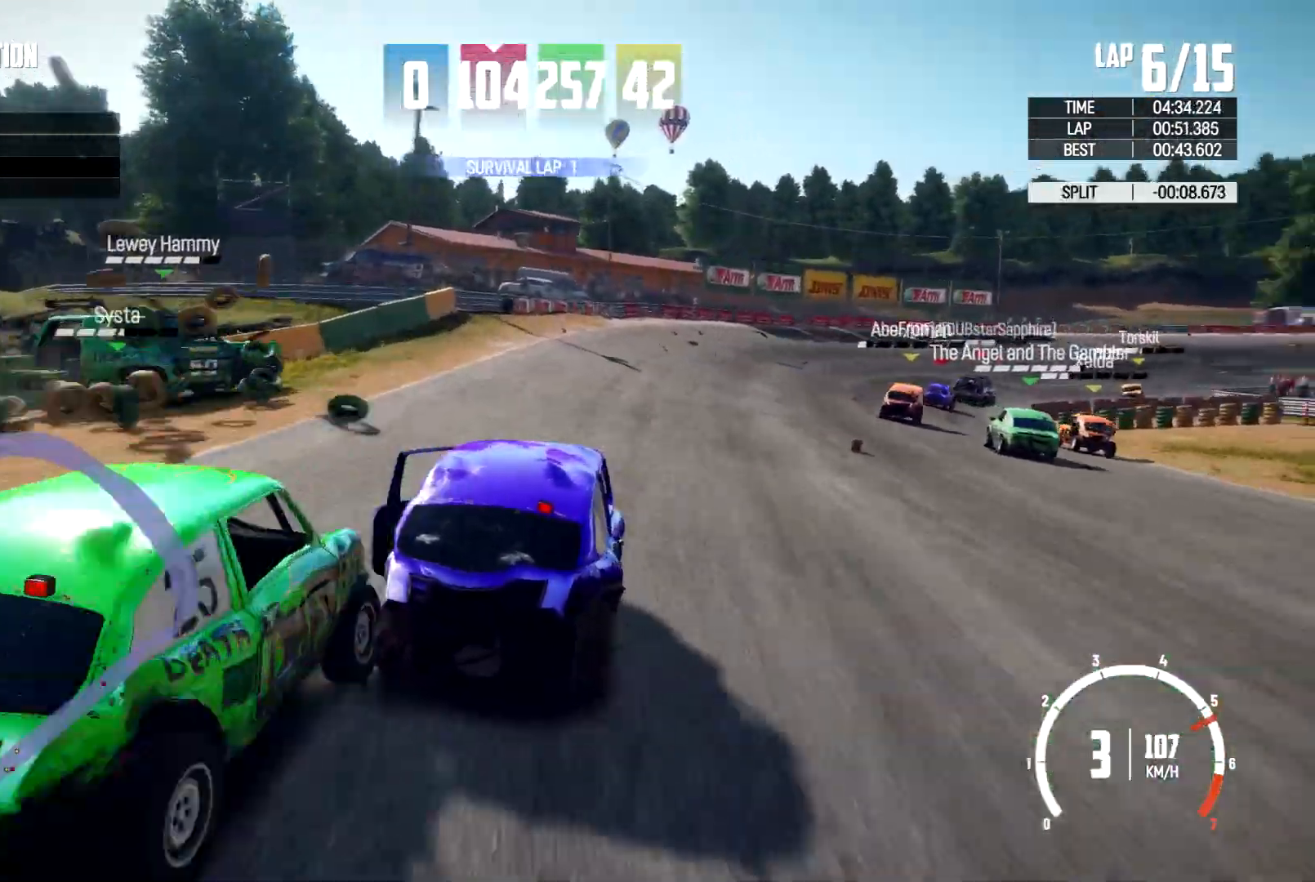
Gameplay with a controller (Xbox layout); each line is a JSON object with the inputs held at the frame after it (dt_ms = milliseconds from this image to that frame). "events" lists button and stick changes between this image and that frame as [ms after this image, input, new state], when the widget could be followed in between. Not read: HOME R3.
{"dt_ms": 500, "buttons": [], "left_stick": "left", "right_stick": "center"}
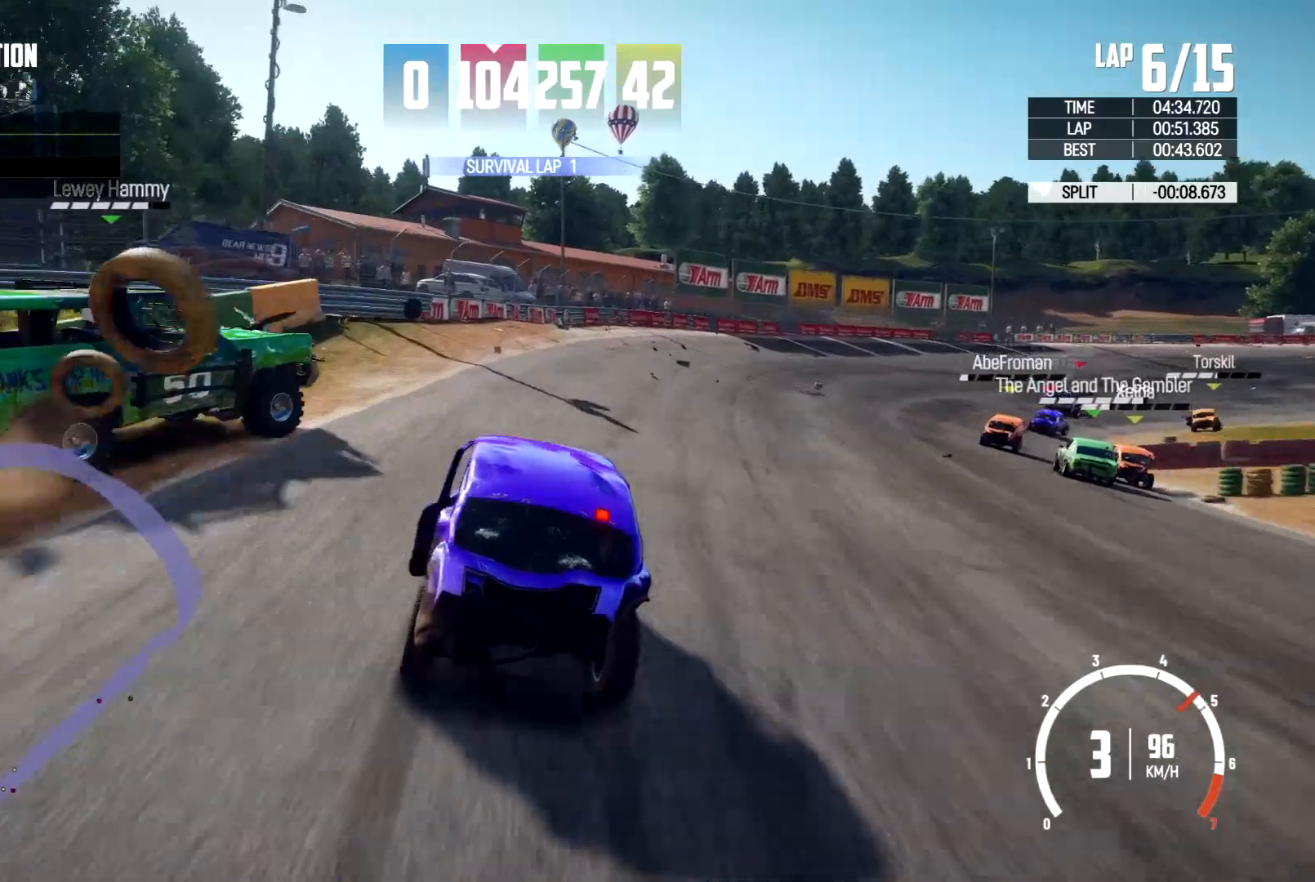
{"dt_ms": 500, "buttons": [], "left_stick": "left", "right_stick": "center", "events": []}
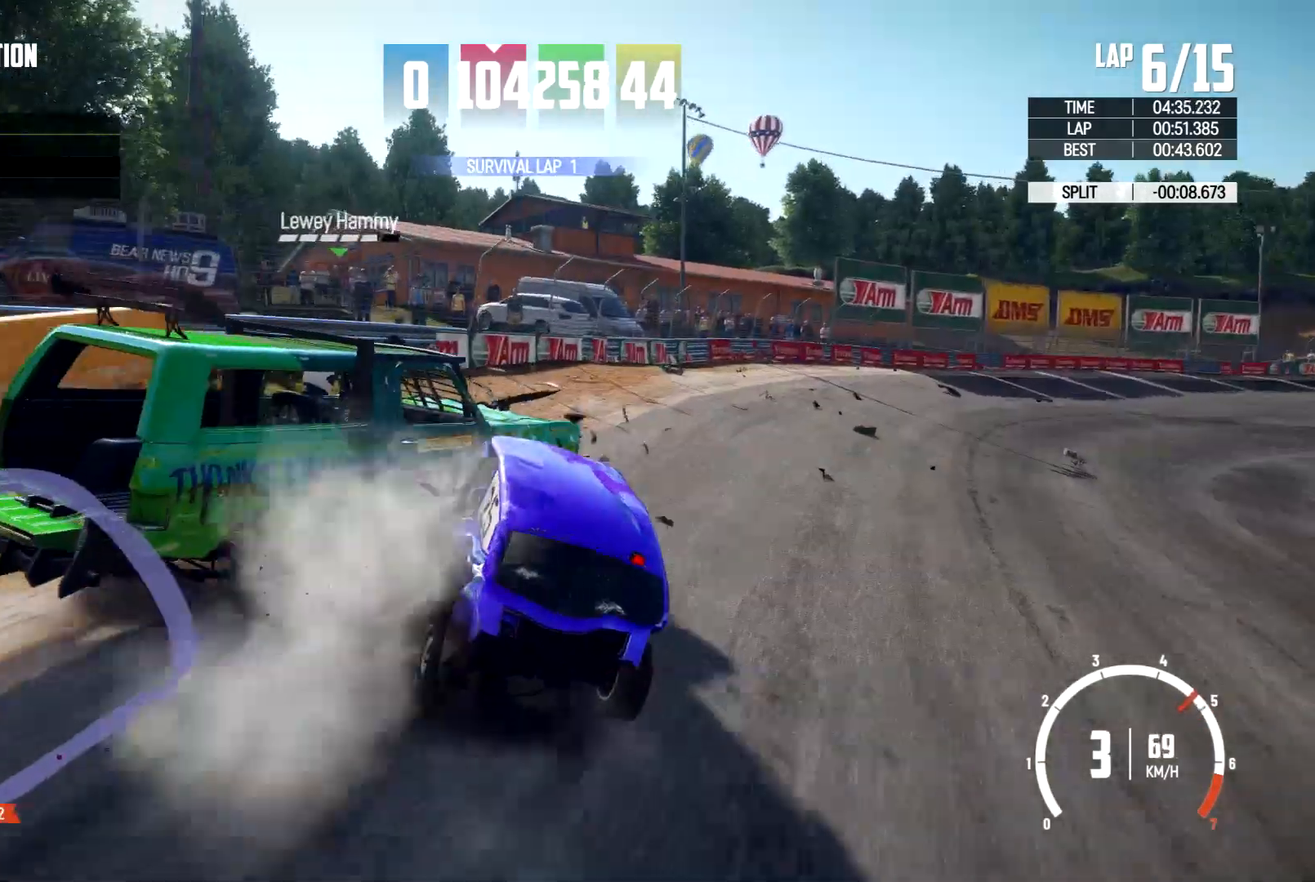
{"dt_ms": 500, "buttons": [], "left_stick": "up-left", "right_stick": "center", "events": [[367, "left_stick", "up-left"]]}
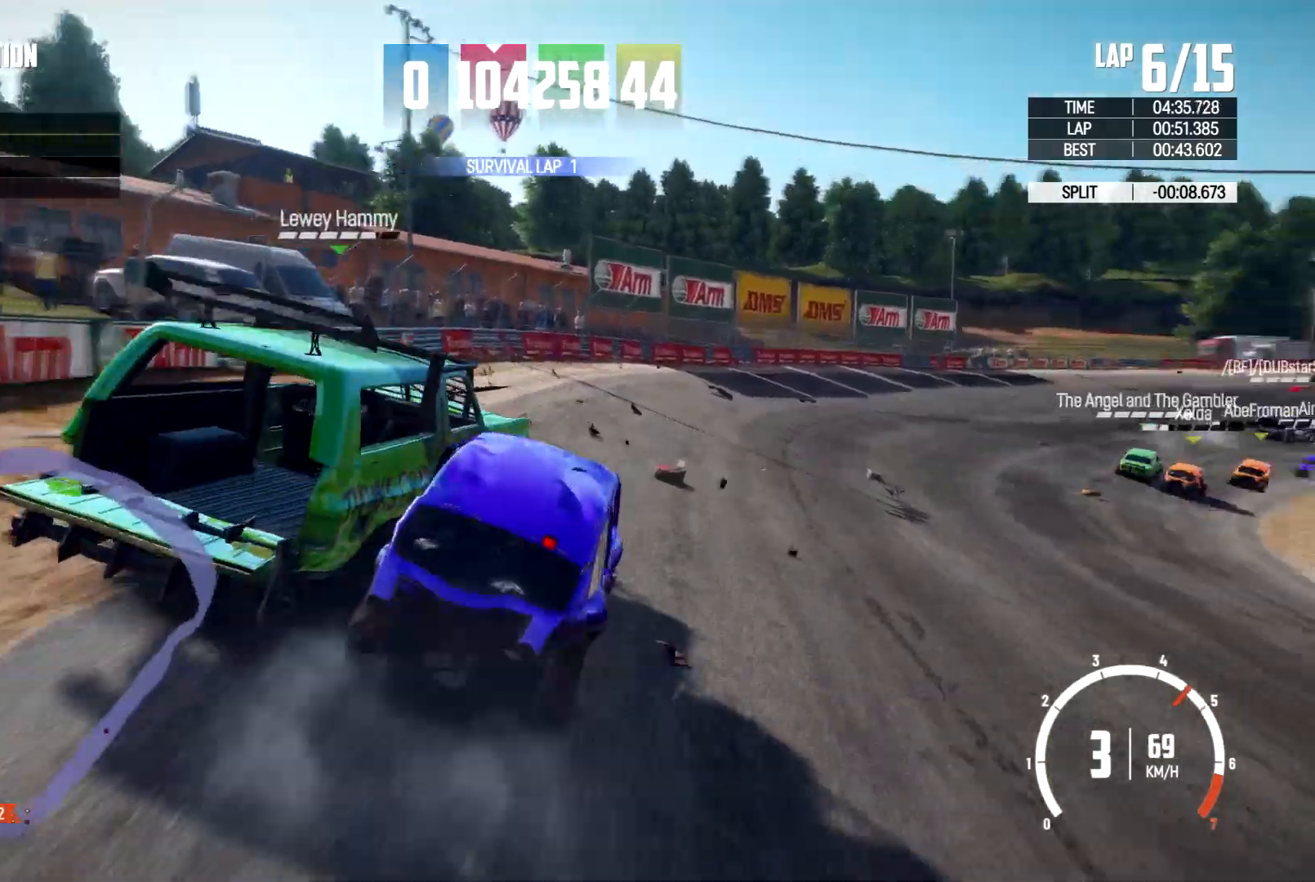
{"dt_ms": 1000, "buttons": [], "left_stick": "up-left", "right_stick": "center"}
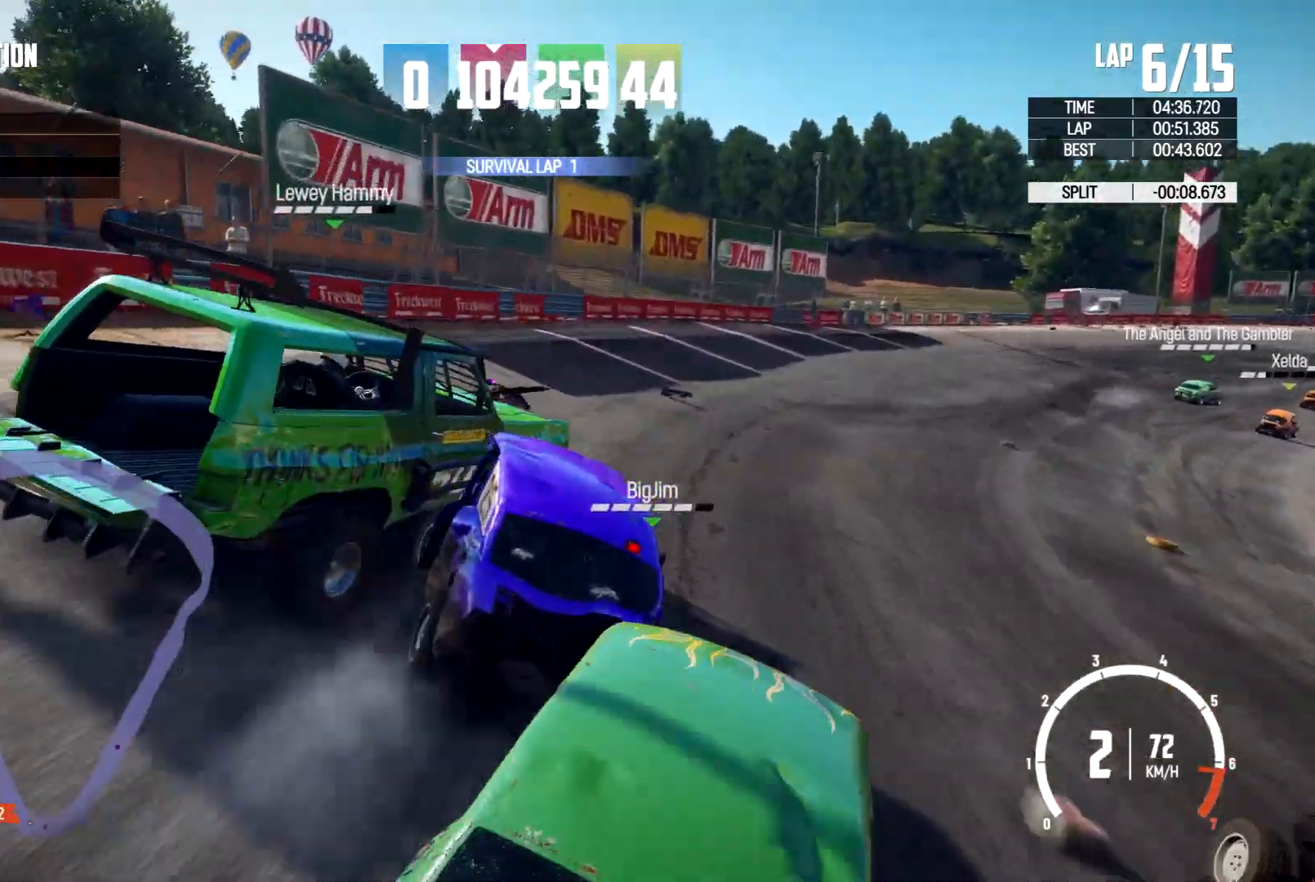
{"dt_ms": 1000, "buttons": ["R2"], "left_stick": "left", "right_stick": "center"}
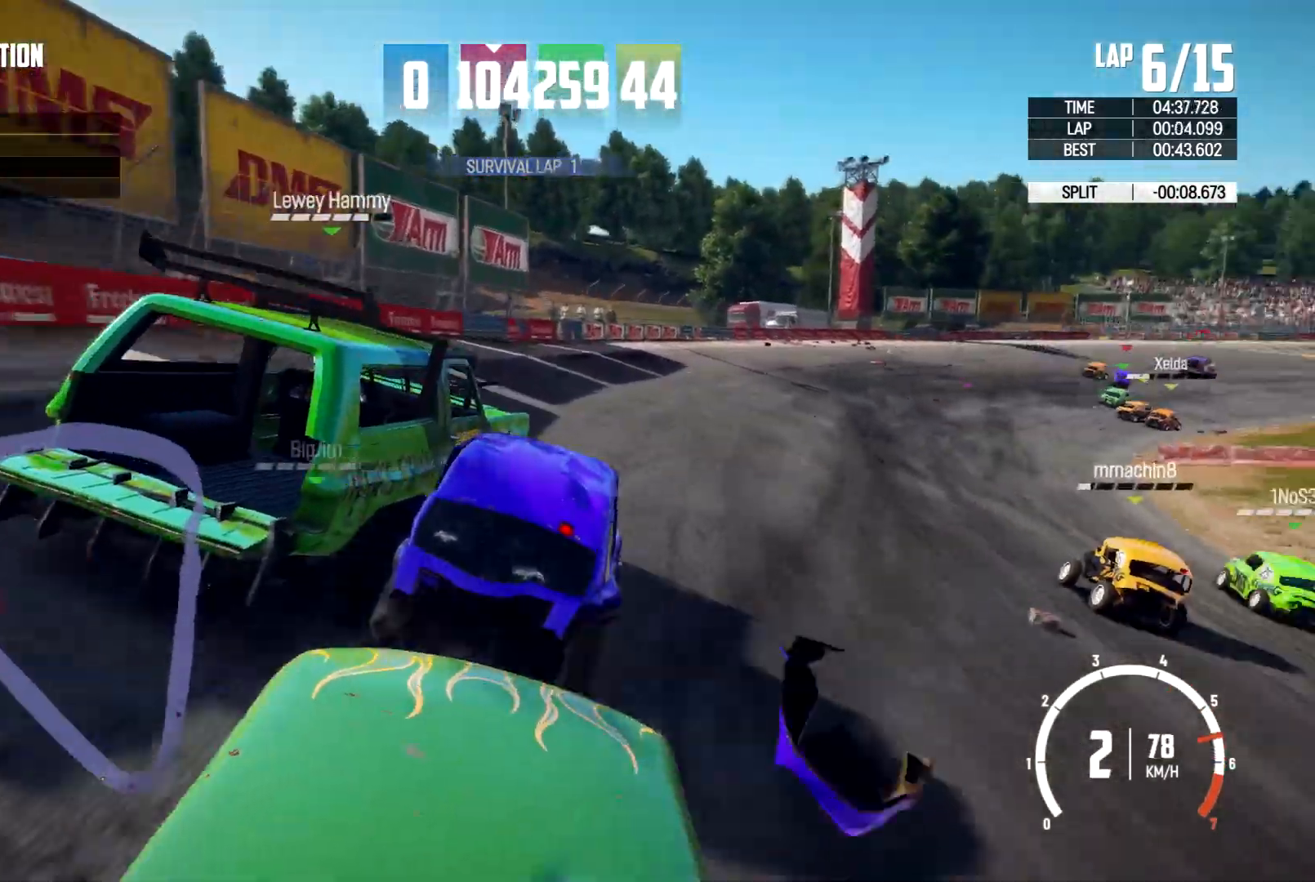
{"dt_ms": 500, "buttons": ["R2"], "left_stick": "left", "right_stick": "center", "events": []}
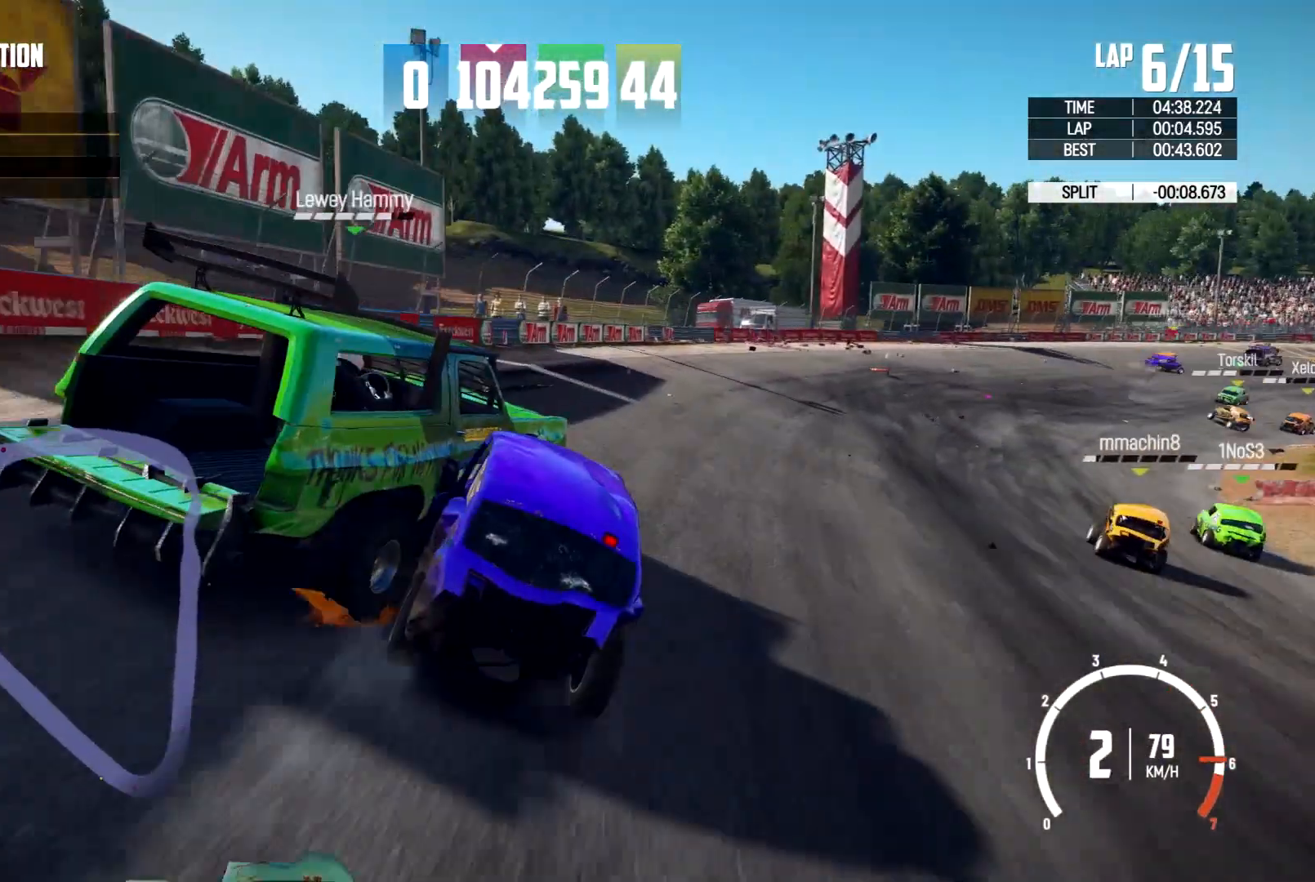
{"dt_ms": 500, "buttons": ["R2"], "left_stick": "left", "right_stick": "center", "events": []}
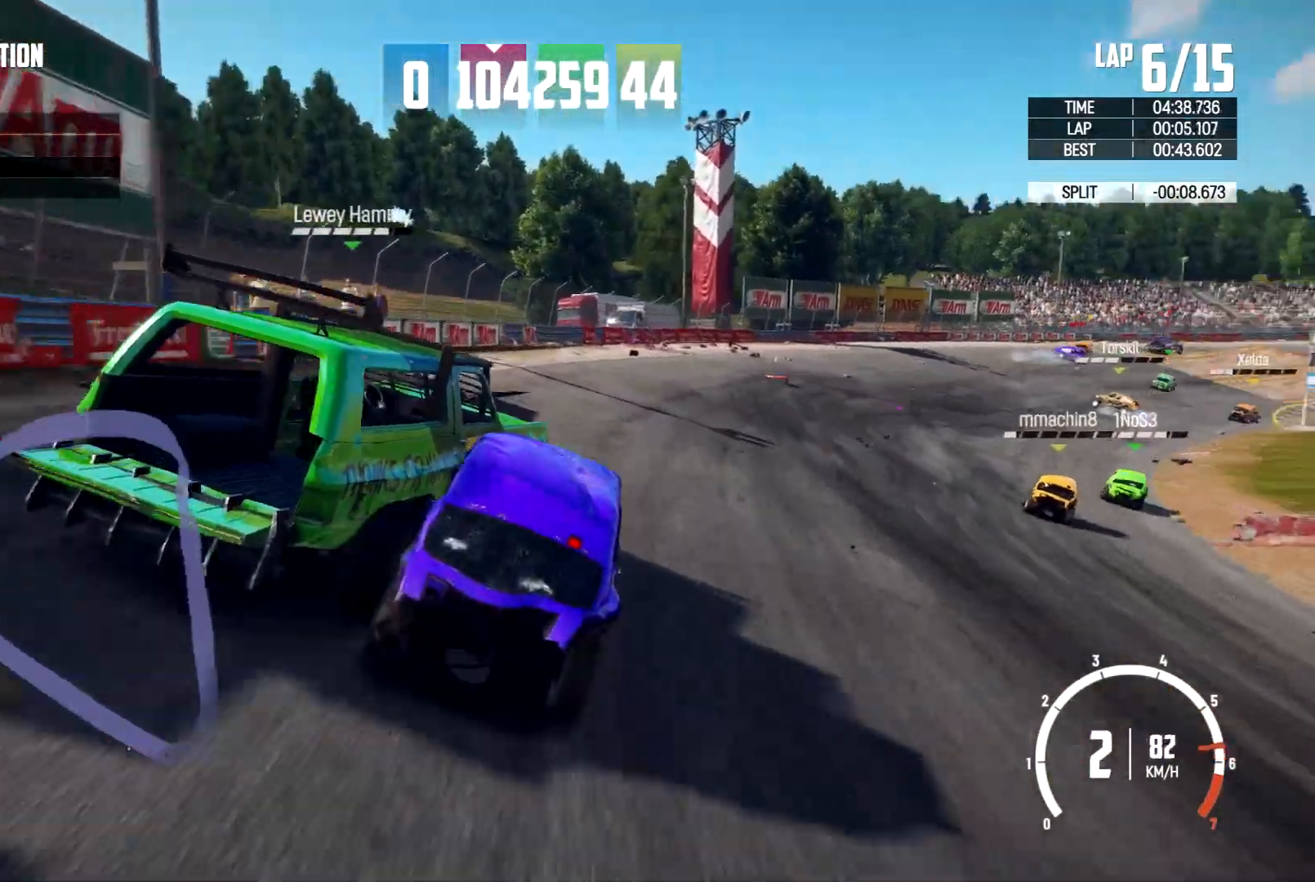
{"dt_ms": 500, "buttons": ["R2"], "left_stick": "left", "right_stick": "center", "events": []}
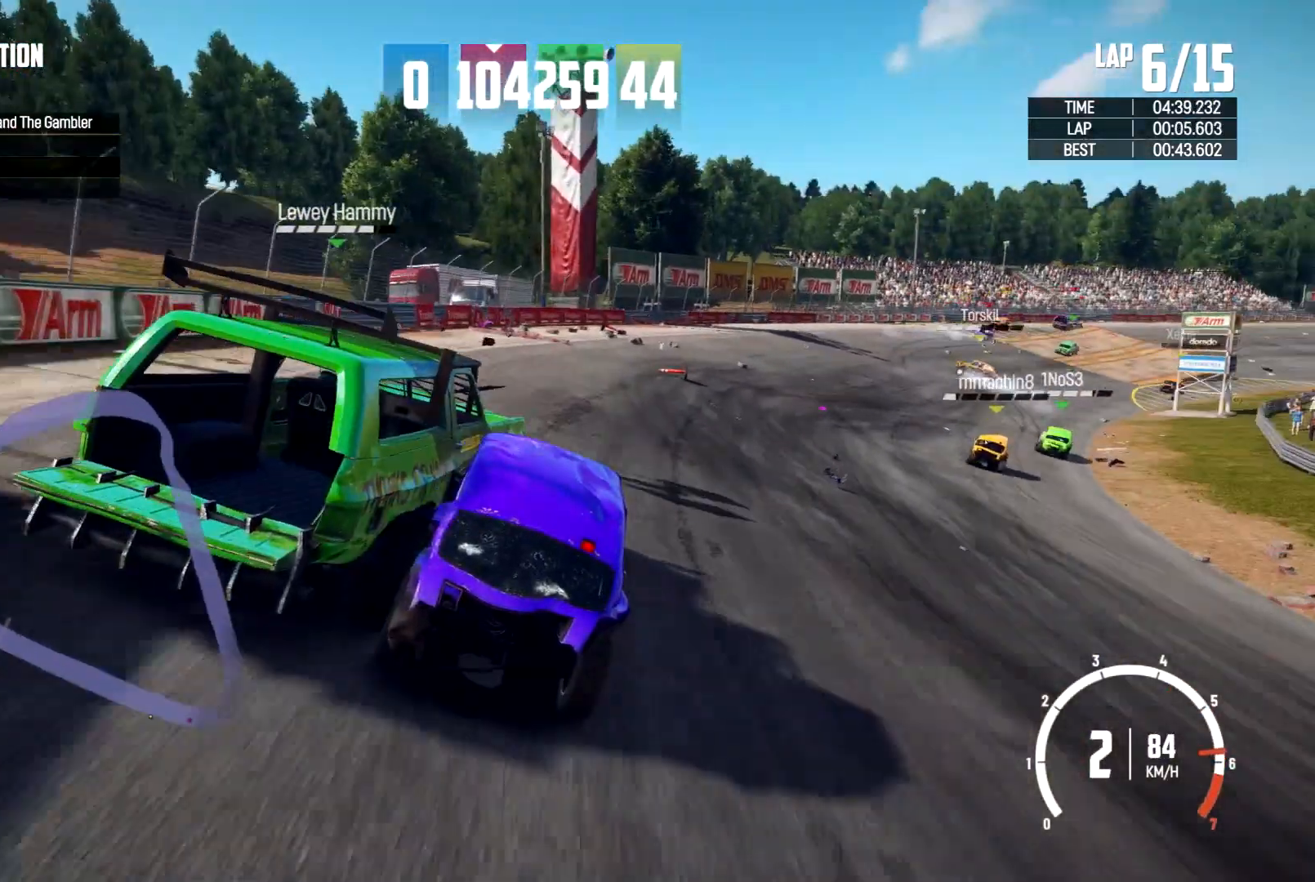
{"dt_ms": 500, "buttons": ["R2"], "left_stick": "left", "right_stick": "center", "events": []}
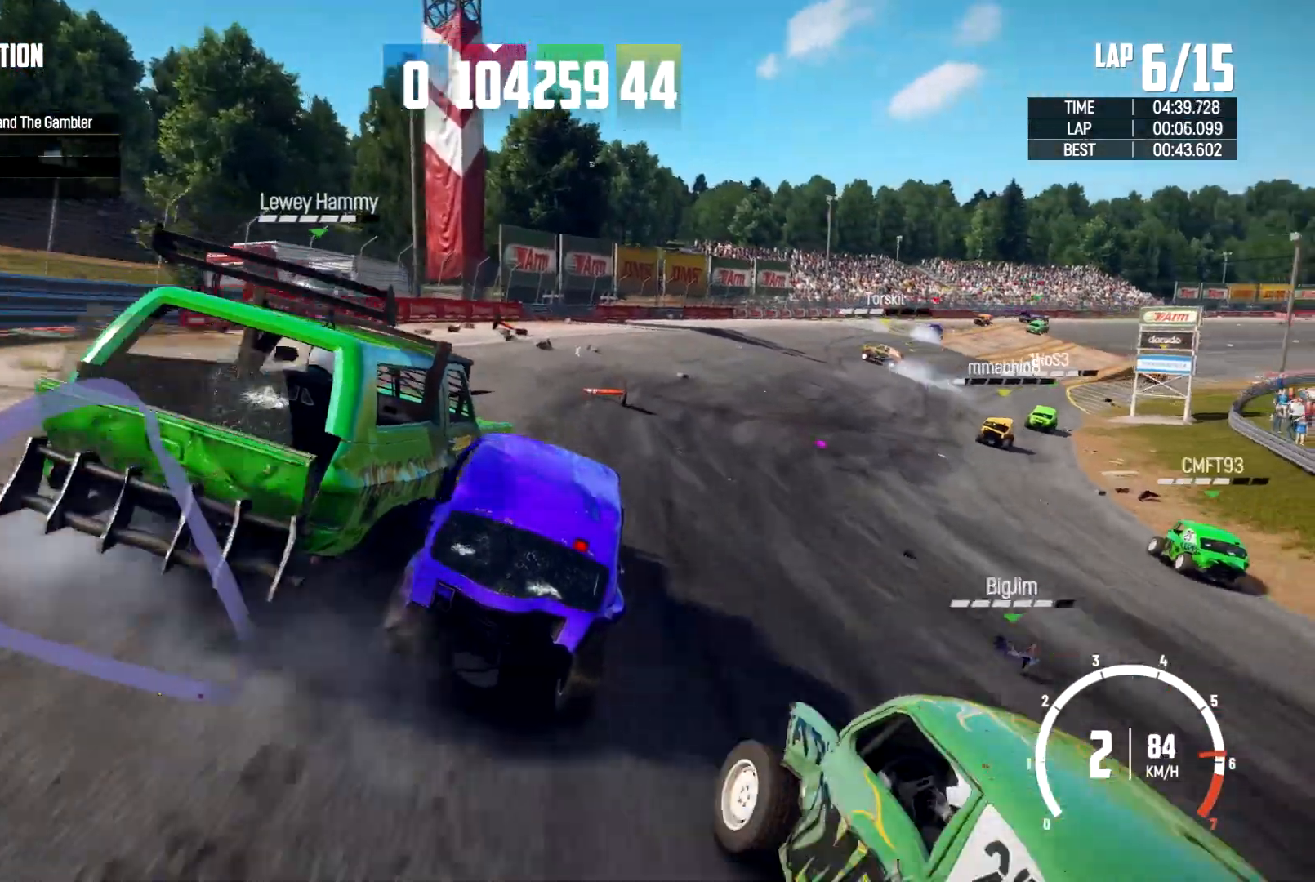
{"dt_ms": 500, "buttons": [], "left_stick": "left", "right_stick": "center"}
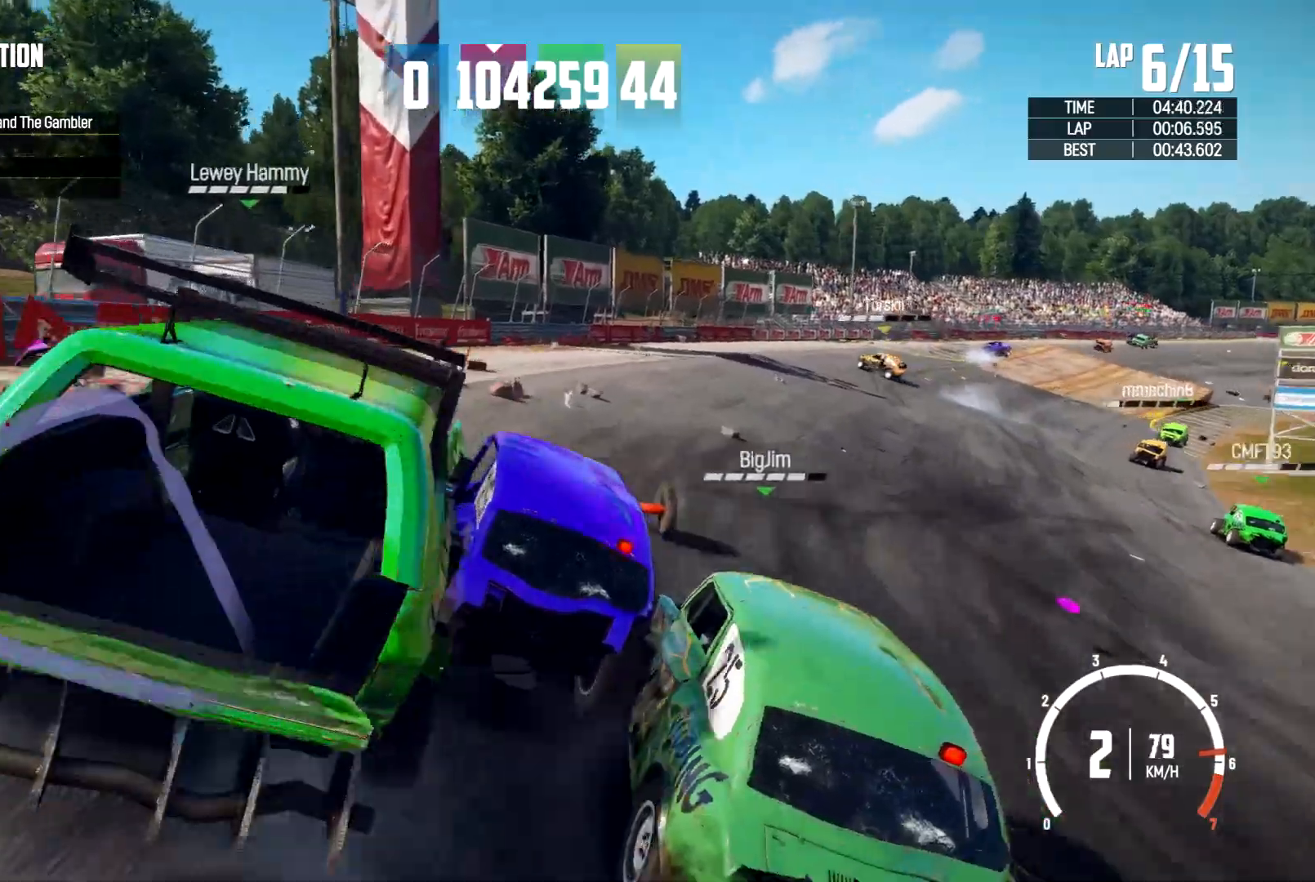
{"dt_ms": 500, "buttons": [], "left_stick": "right", "right_stick": "center", "events": [[467, "left_stick", "right"]]}
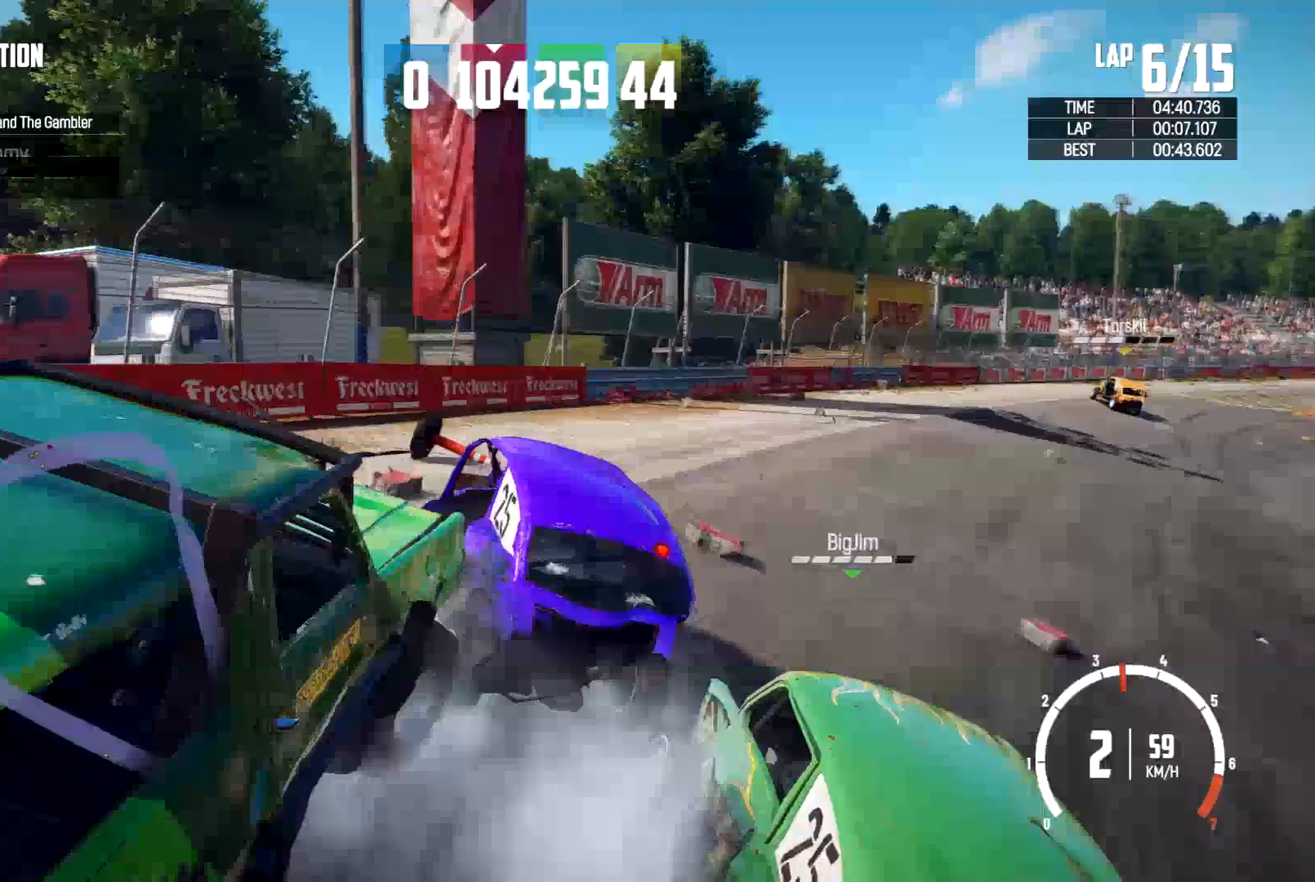
{"dt_ms": 500, "buttons": [], "left_stick": "right", "right_stick": "center", "events": []}
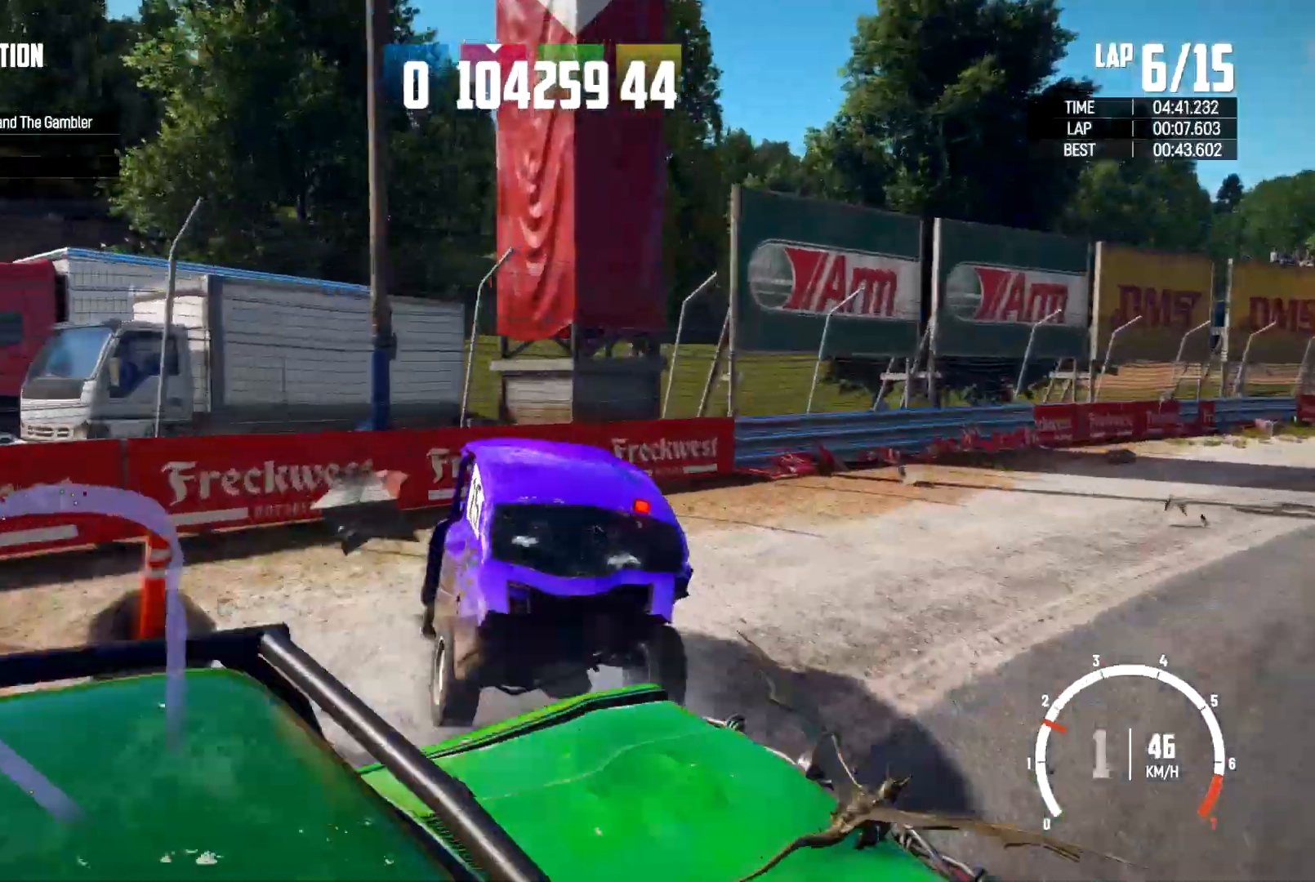
{"dt_ms": 500, "buttons": [], "left_stick": "right", "right_stick": "center"}
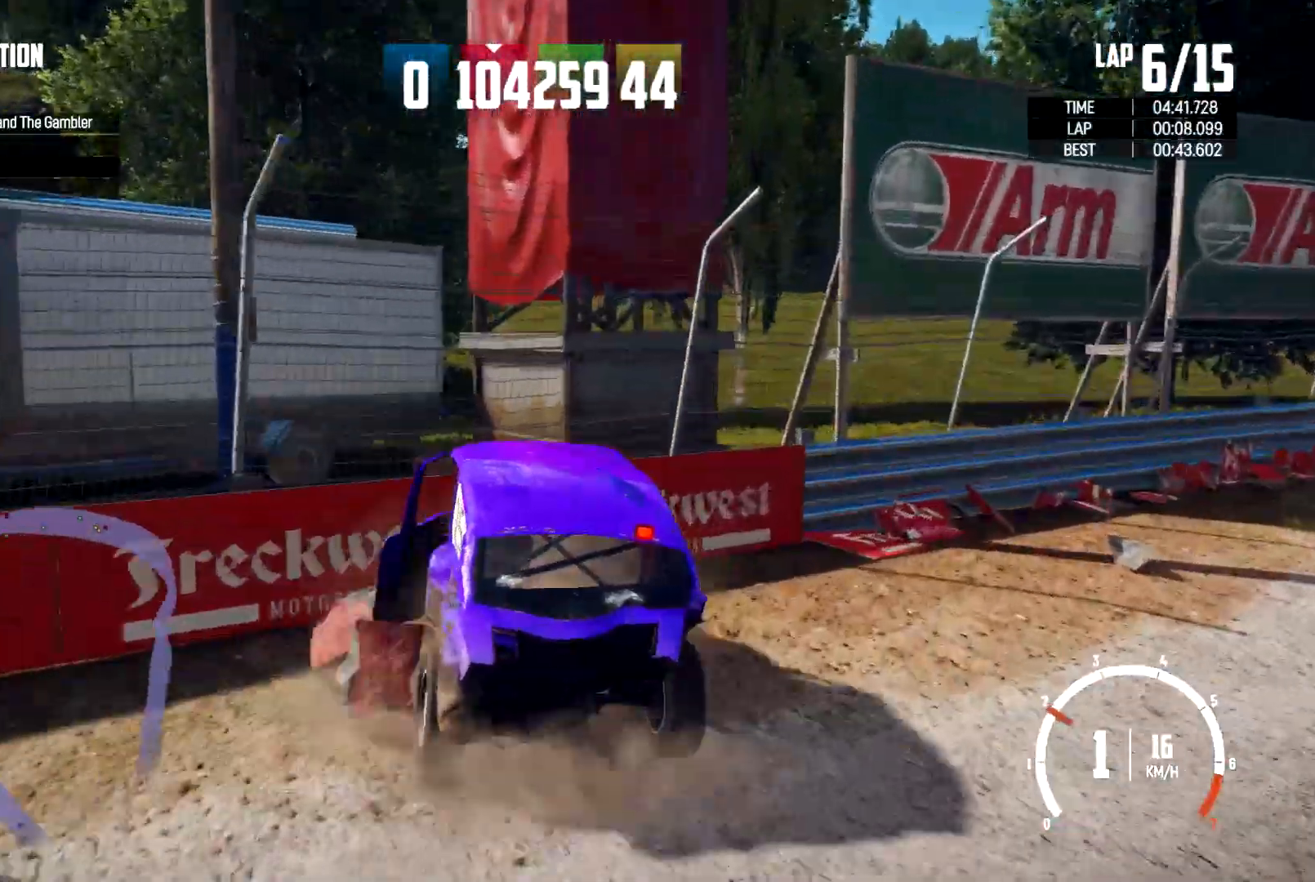
{"dt_ms": 500, "buttons": ["X"], "left_stick": "left", "right_stick": "center", "events": [[300, "left_stick", "center"], [333, "X", "down"], [400, "left_stick", "left"]]}
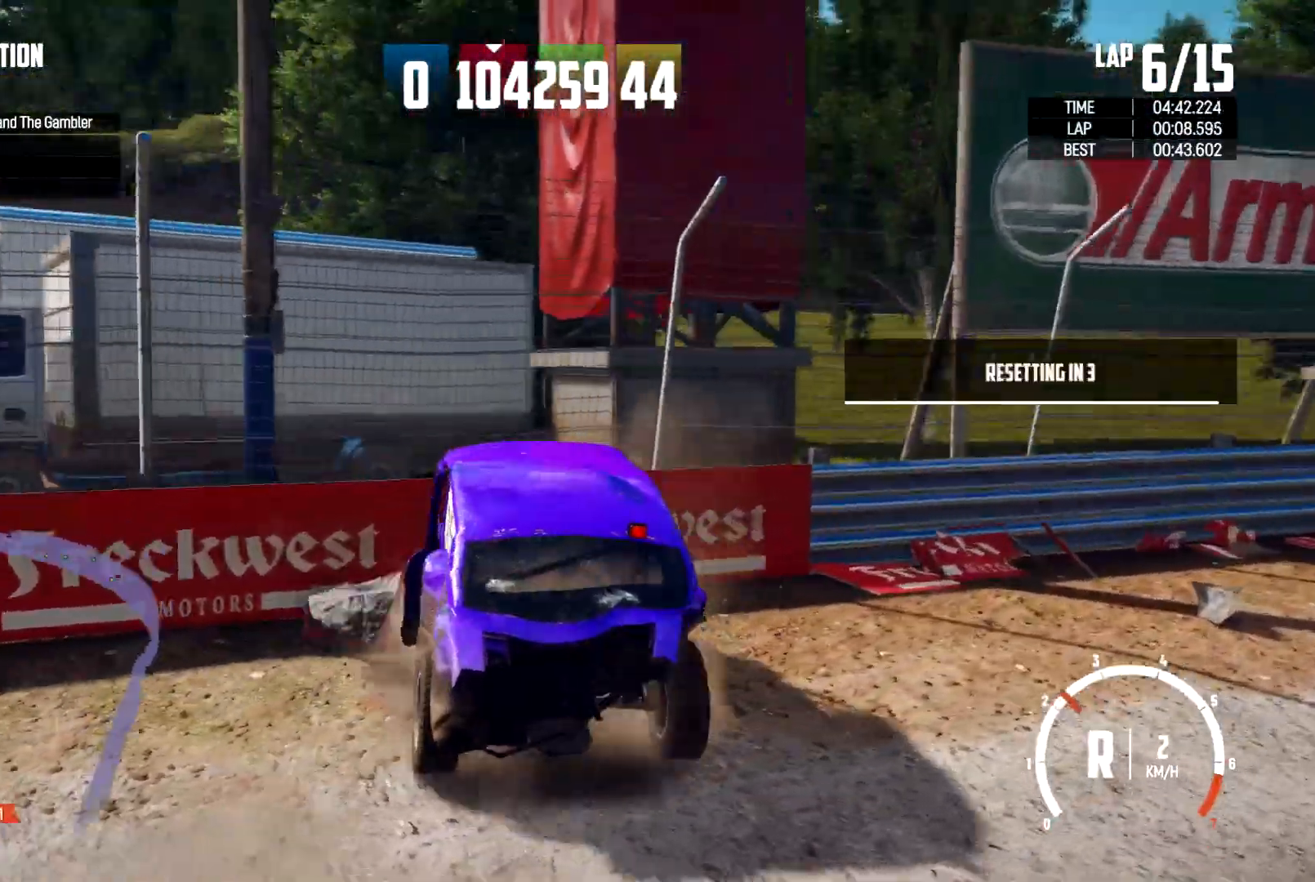
{"dt_ms": 500, "buttons": ["X"], "left_stick": "center", "right_stick": "center", "events": [[333, "left_stick", "center"]]}
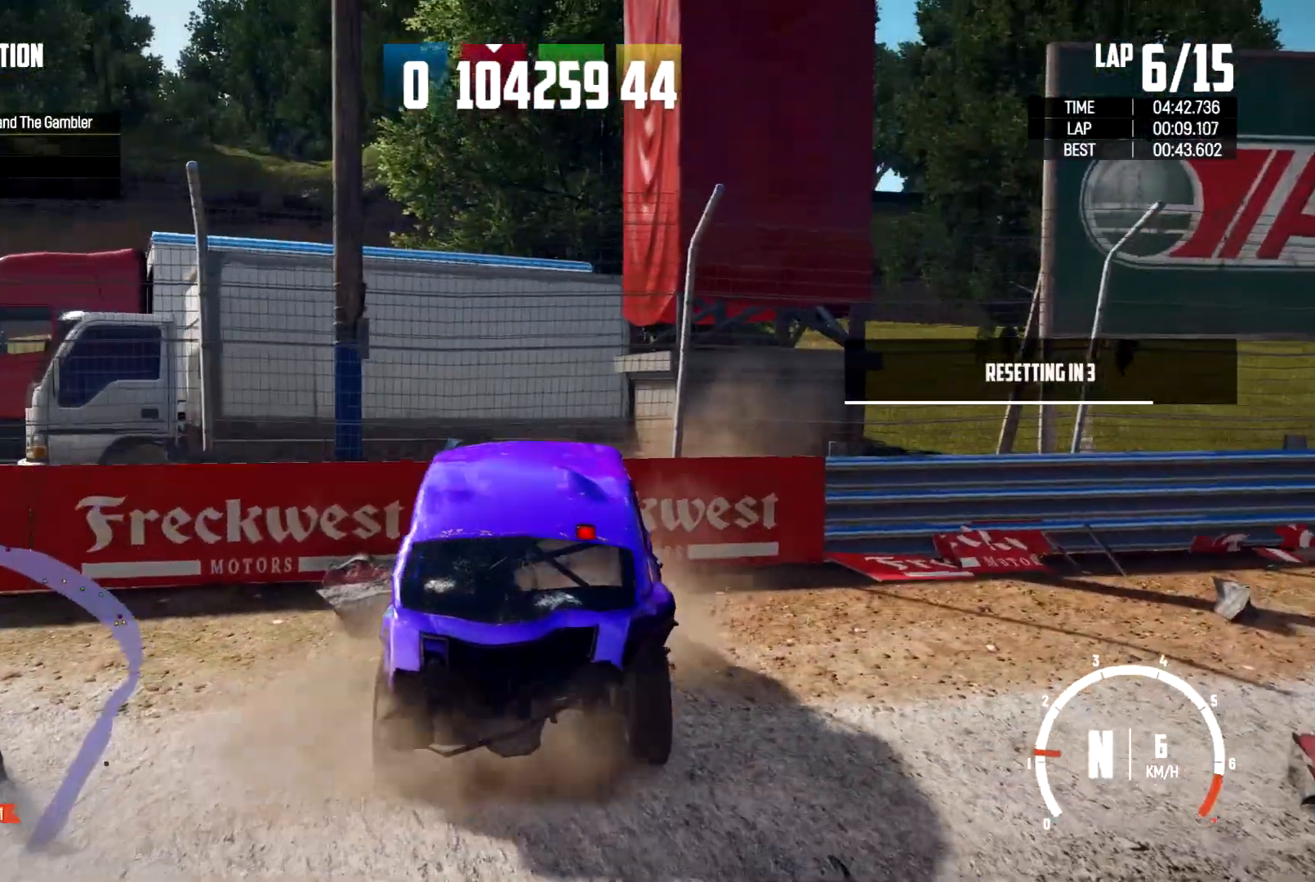
{"dt_ms": 500, "buttons": ["X"], "left_stick": "center", "right_stick": "center", "events": []}
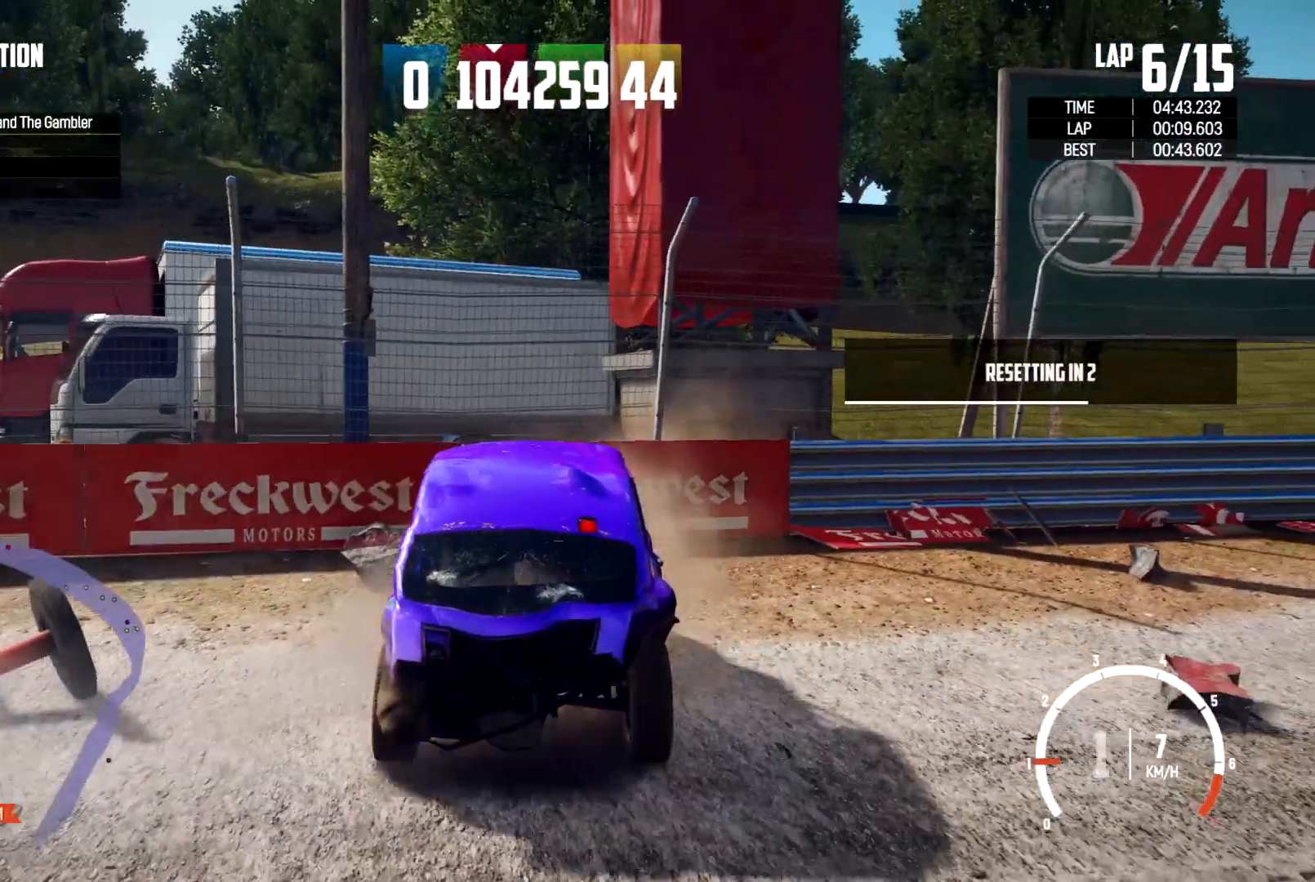
{"dt_ms": 500, "buttons": ["X"], "left_stick": "center", "right_stick": "center", "events": []}
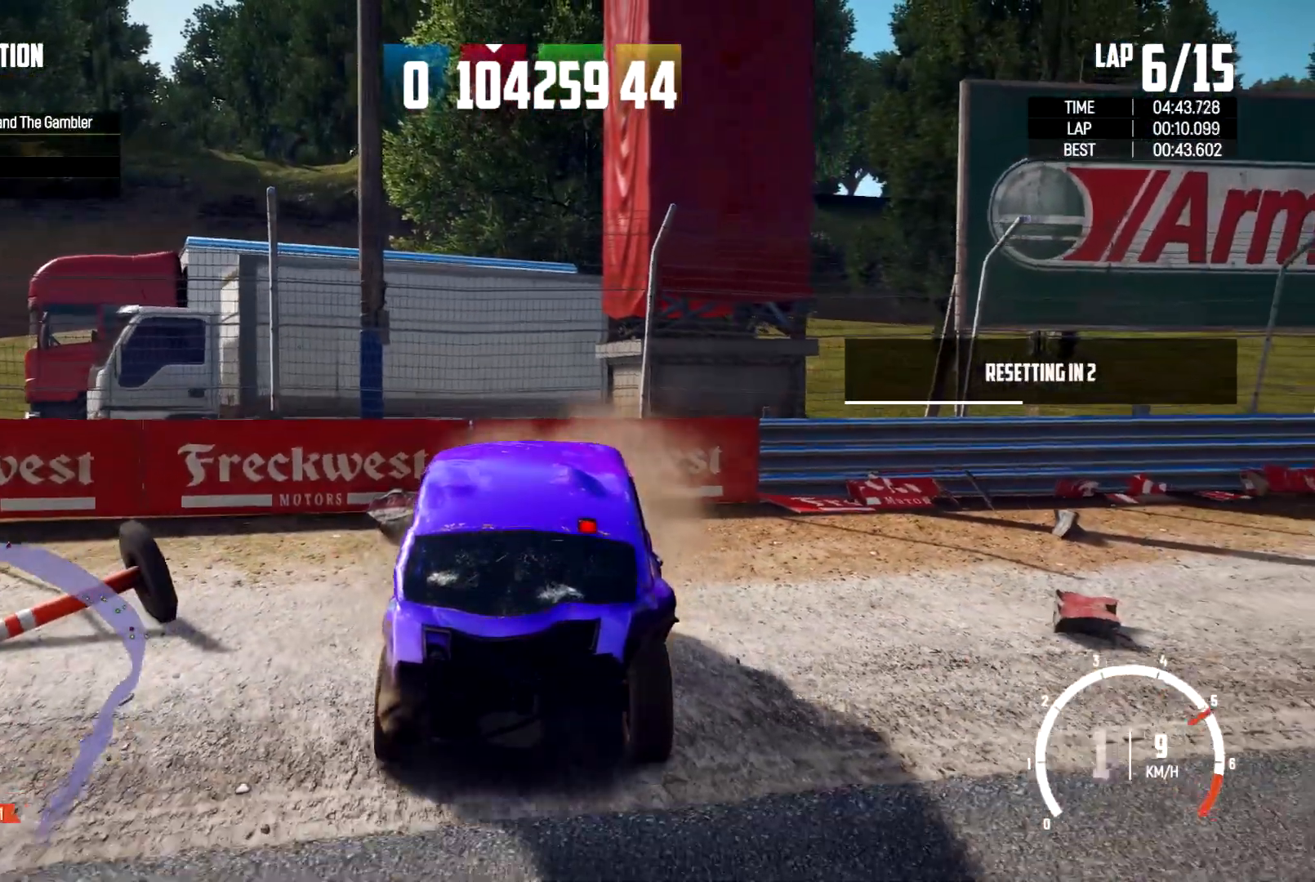
{"dt_ms": 500, "buttons": ["X", "R2"], "left_stick": "center", "right_stick": "center", "events": [[467, "R2", "down"]]}
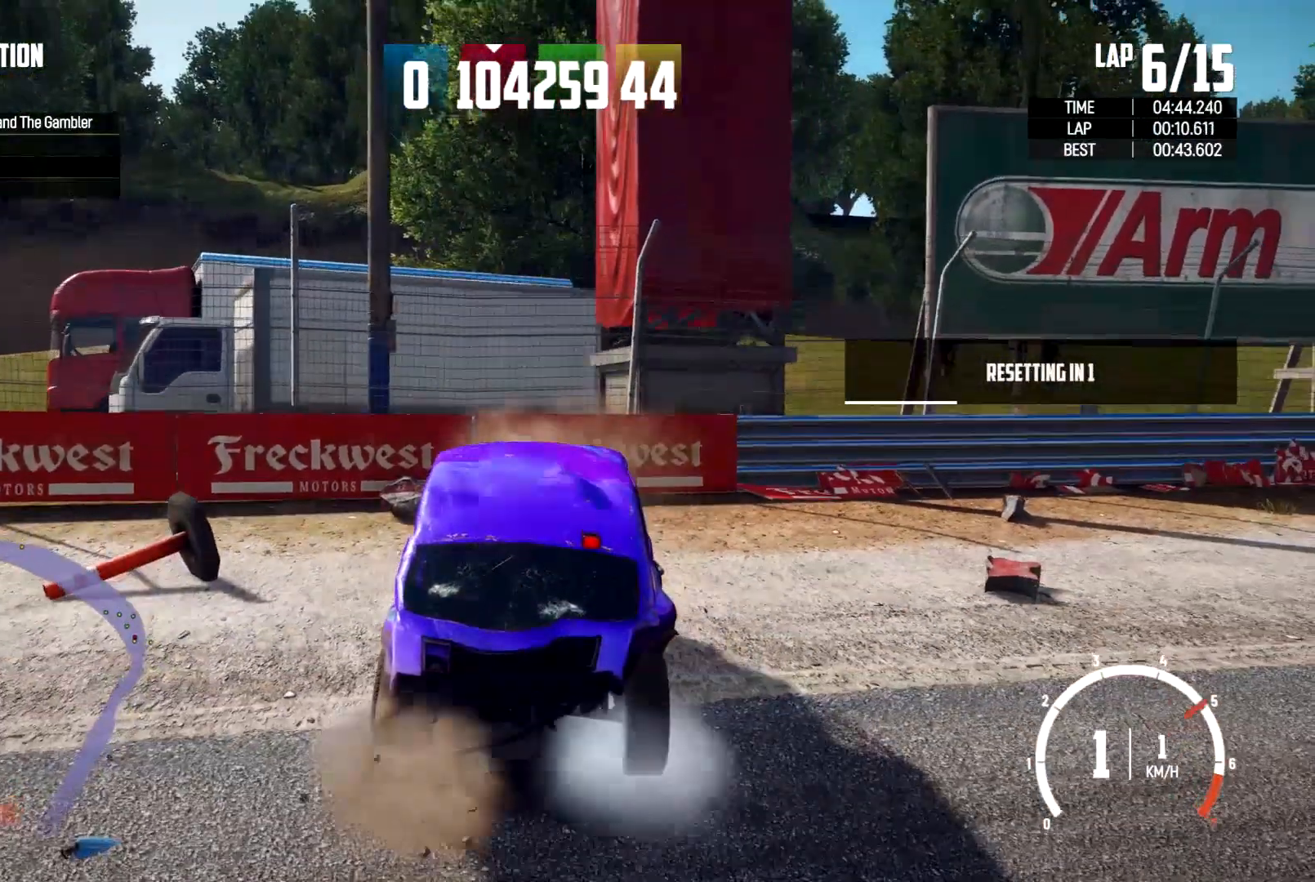
{"dt_ms": 500, "buttons": ["X"], "left_stick": "center", "right_stick": "center", "events": [[133, "R2", "up"]]}
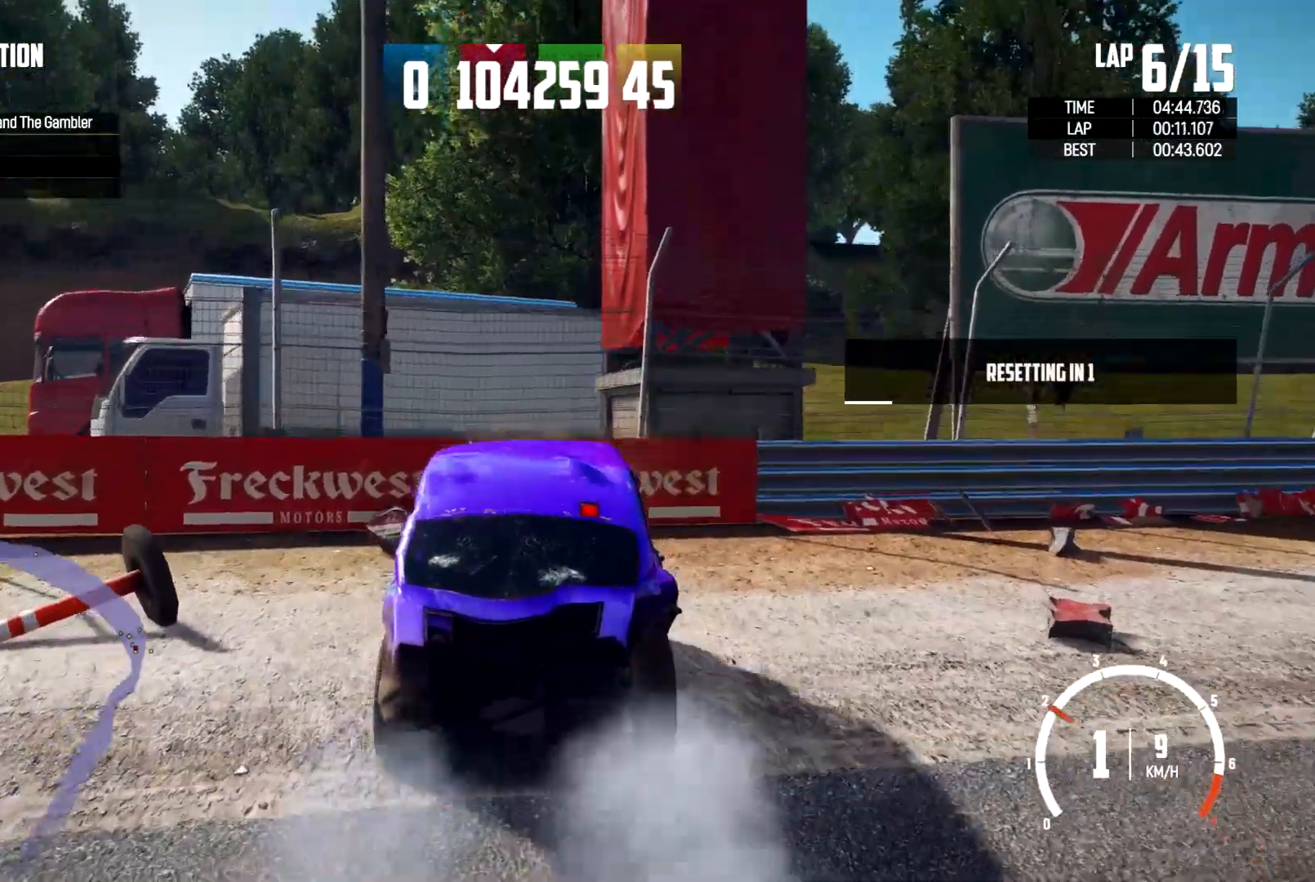
{"dt_ms": 500, "buttons": ["X"], "left_stick": "center", "right_stick": "center", "events": [[367, "R2", "down"], [467, "R2", "up"]]}
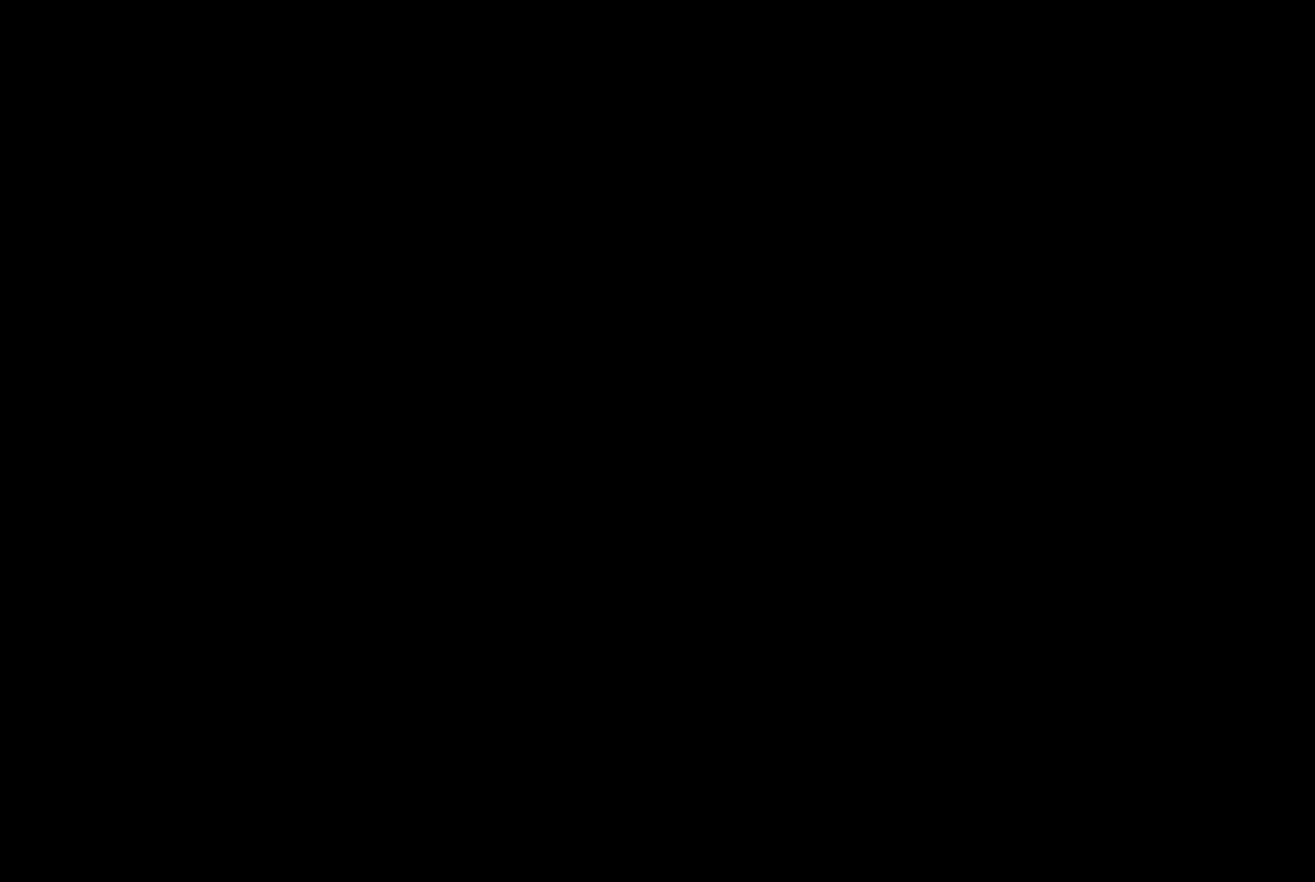
{"dt_ms": 500, "buttons": [], "left_stick": "up-right", "right_stick": "center", "events": [[267, "X", "up"], [500, "left_stick", "up-right"]]}
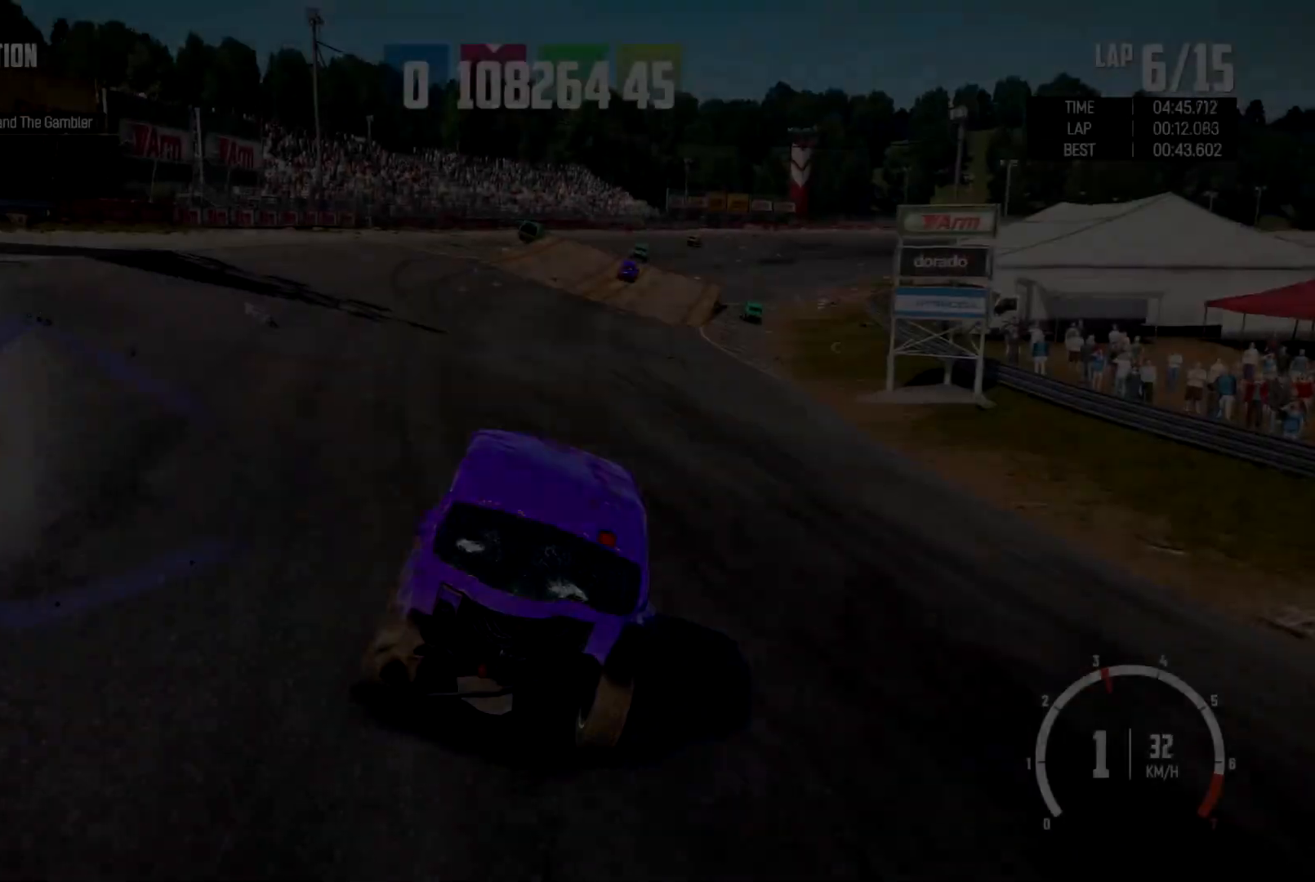
{"dt_ms": 1000, "buttons": ["R2"], "left_stick": "center", "right_stick": "center"}
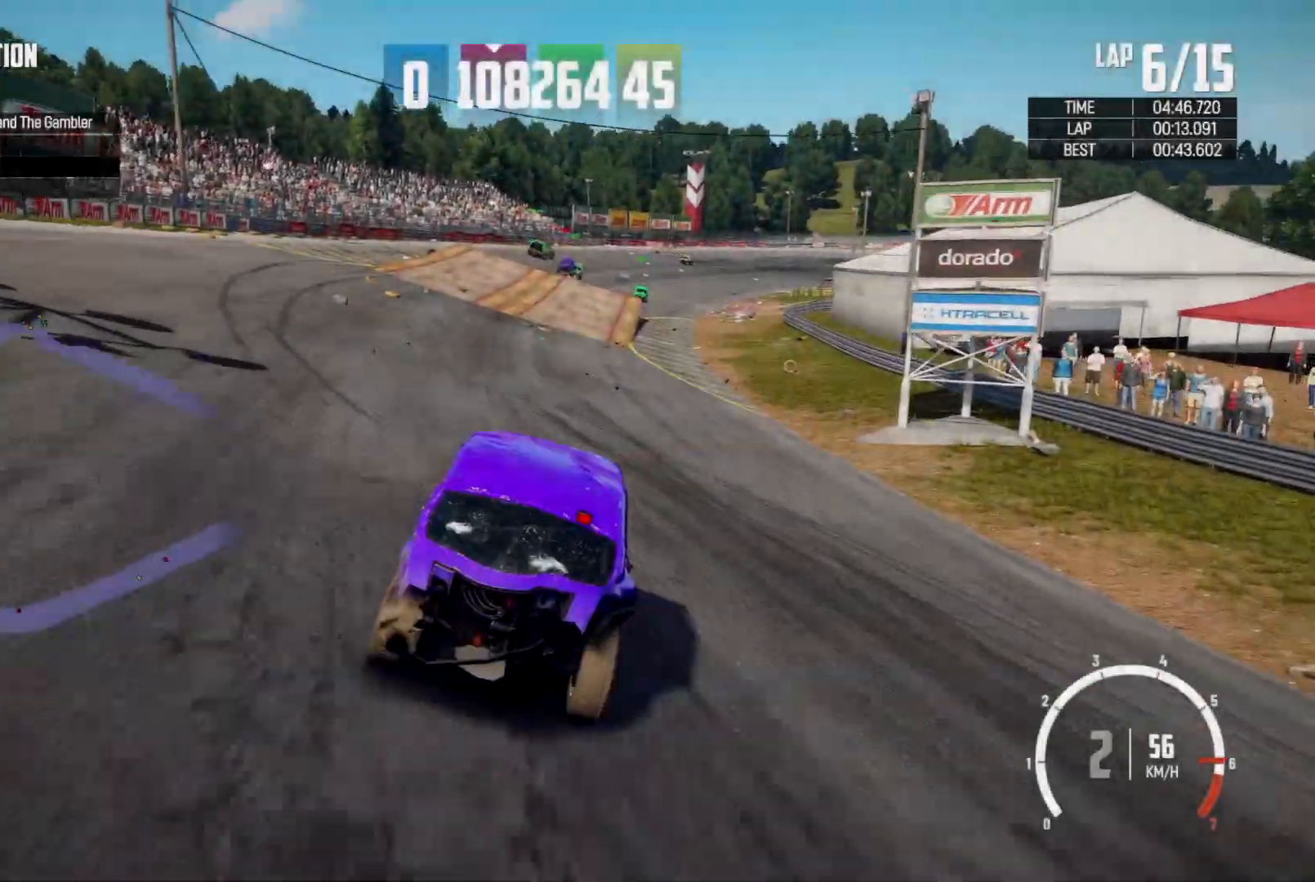
{"dt_ms": 500, "buttons": ["R2"], "left_stick": "center", "right_stick": "center", "events": [[300, "left_stick", "right"], [500, "left_stick", "center"]]}
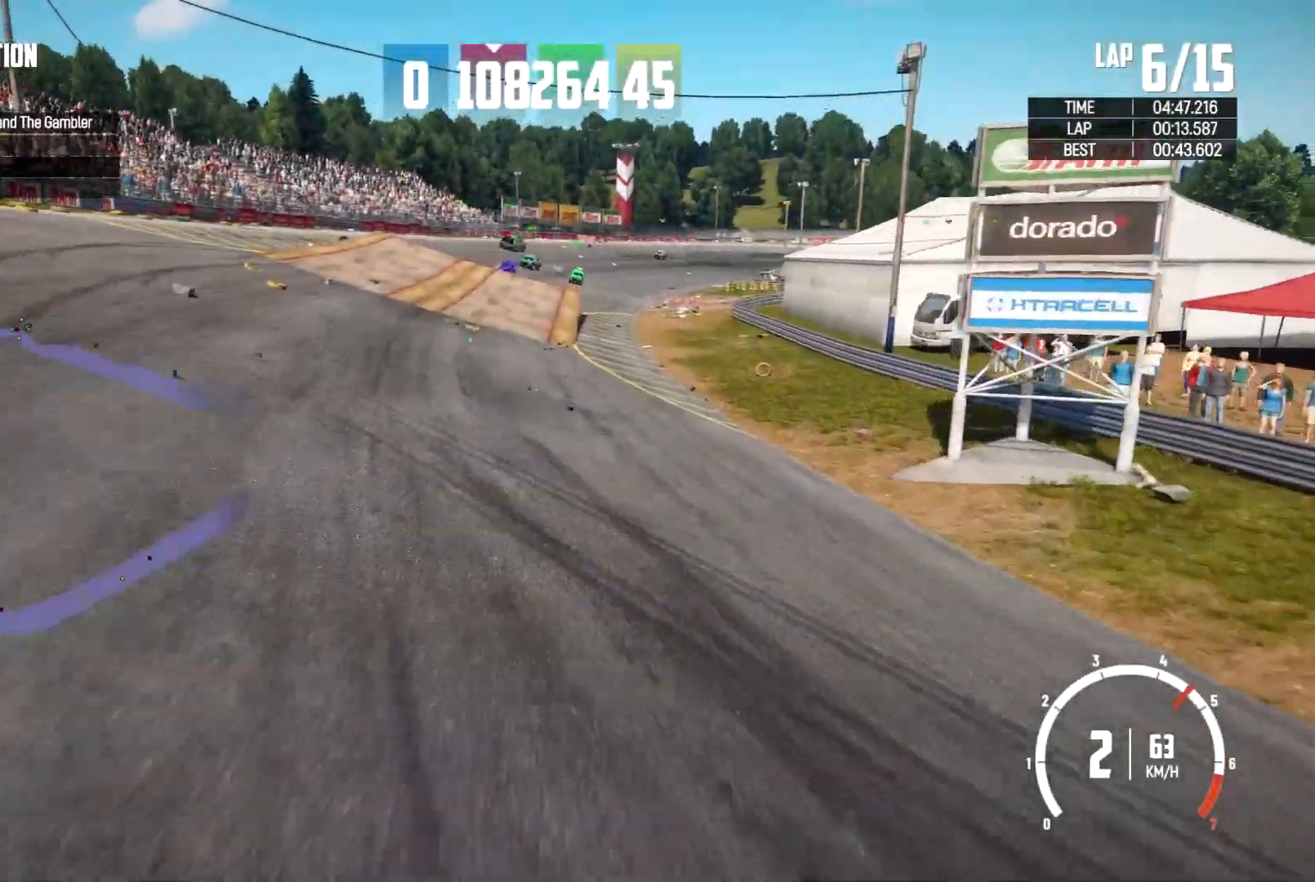
{"dt_ms": 500, "buttons": ["R2"], "left_stick": "right", "right_stick": "center", "events": [[333, "left_stick", "right"]]}
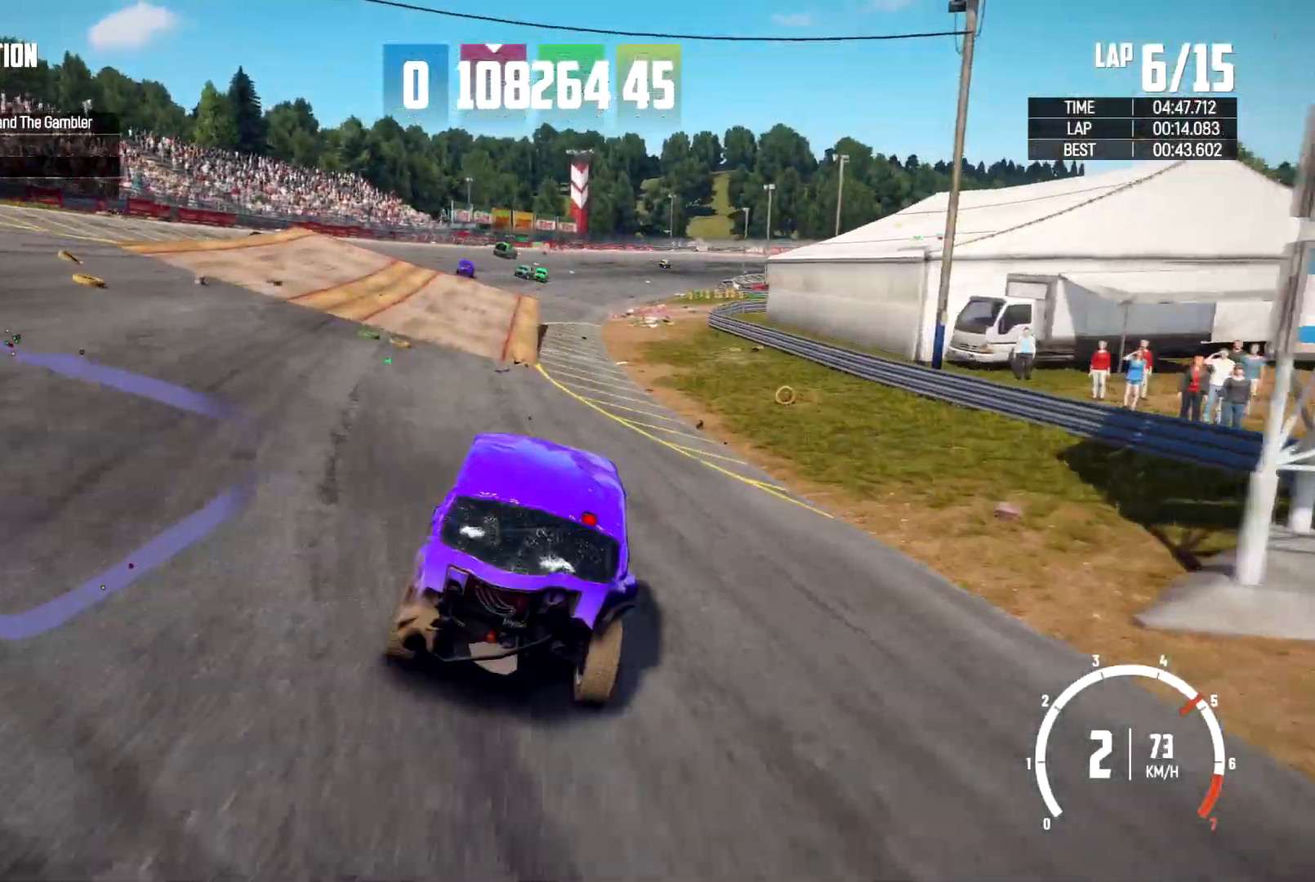
{"dt_ms": 500, "buttons": ["R2"], "left_stick": "center", "right_stick": "center", "events": [[33, "left_stick", "center"]]}
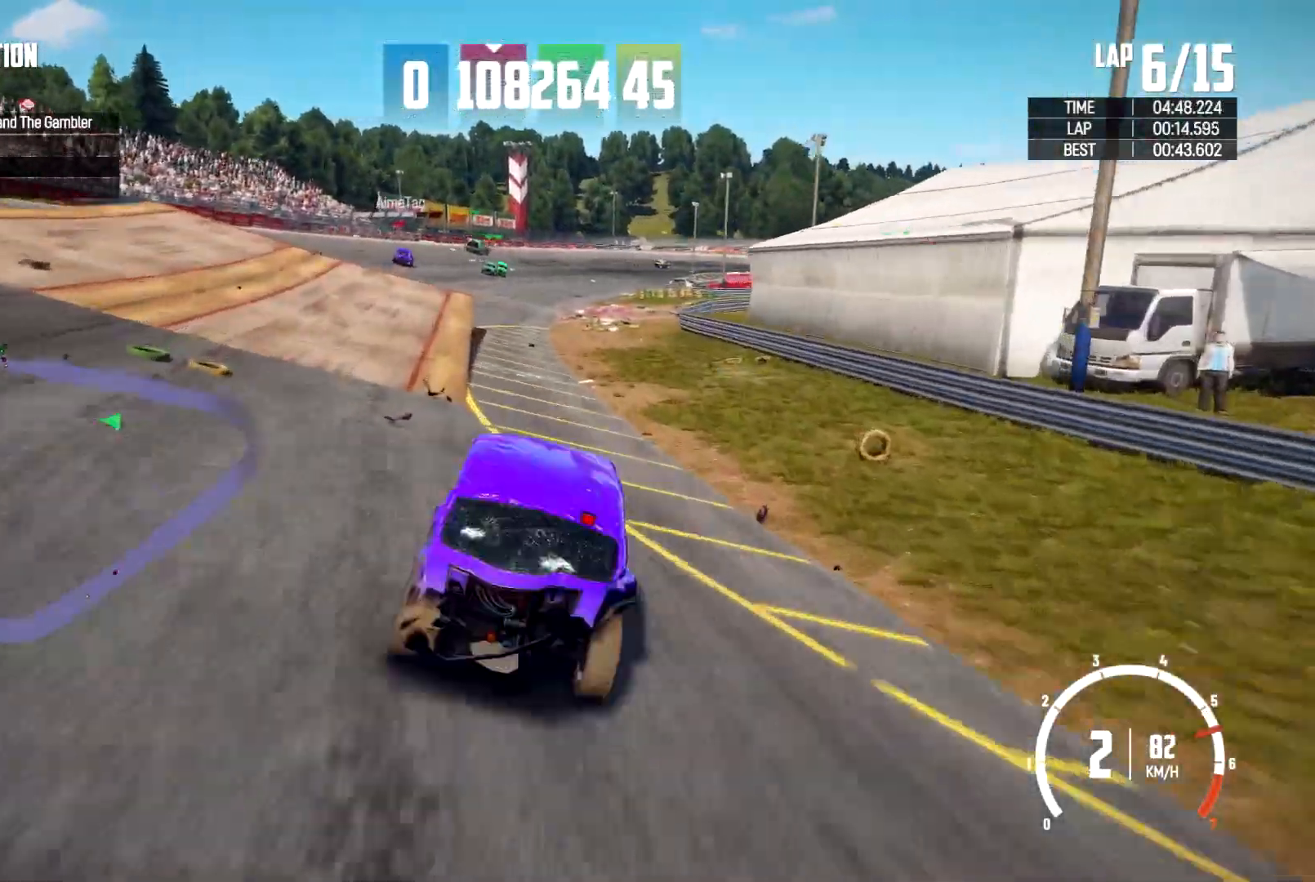
{"dt_ms": 500, "buttons": ["R2"], "left_stick": "center", "right_stick": "center", "events": [[133, "left_stick", "left"], [367, "left_stick", "center"]]}
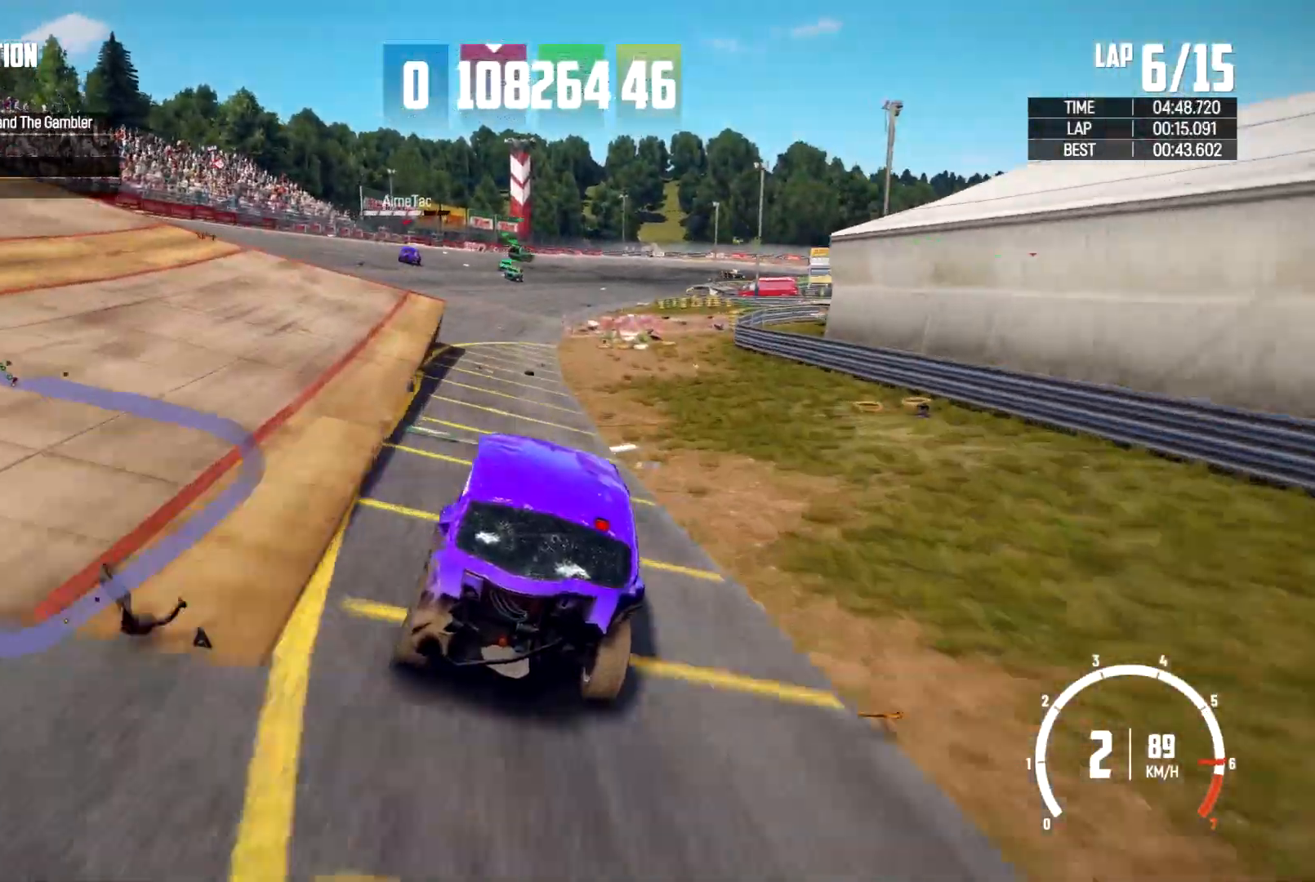
{"dt_ms": 500, "buttons": ["R2"], "left_stick": "center", "right_stick": "center", "events": [[133, "left_stick", "left"], [367, "left_stick", "center"]]}
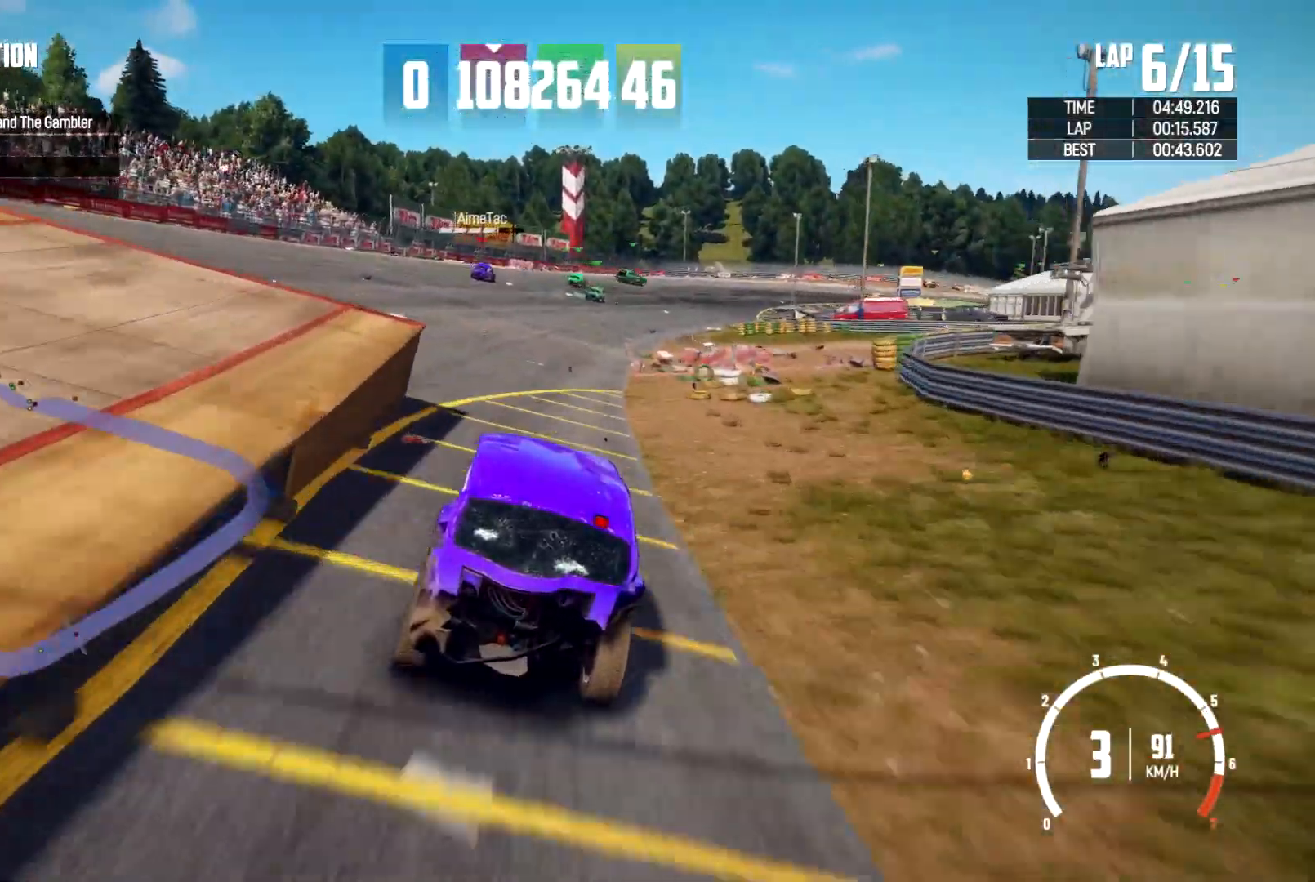
{"dt_ms": 500, "buttons": ["R2"], "left_stick": "center", "right_stick": "center", "events": [[167, "left_stick", "right"], [467, "left_stick", "center"]]}
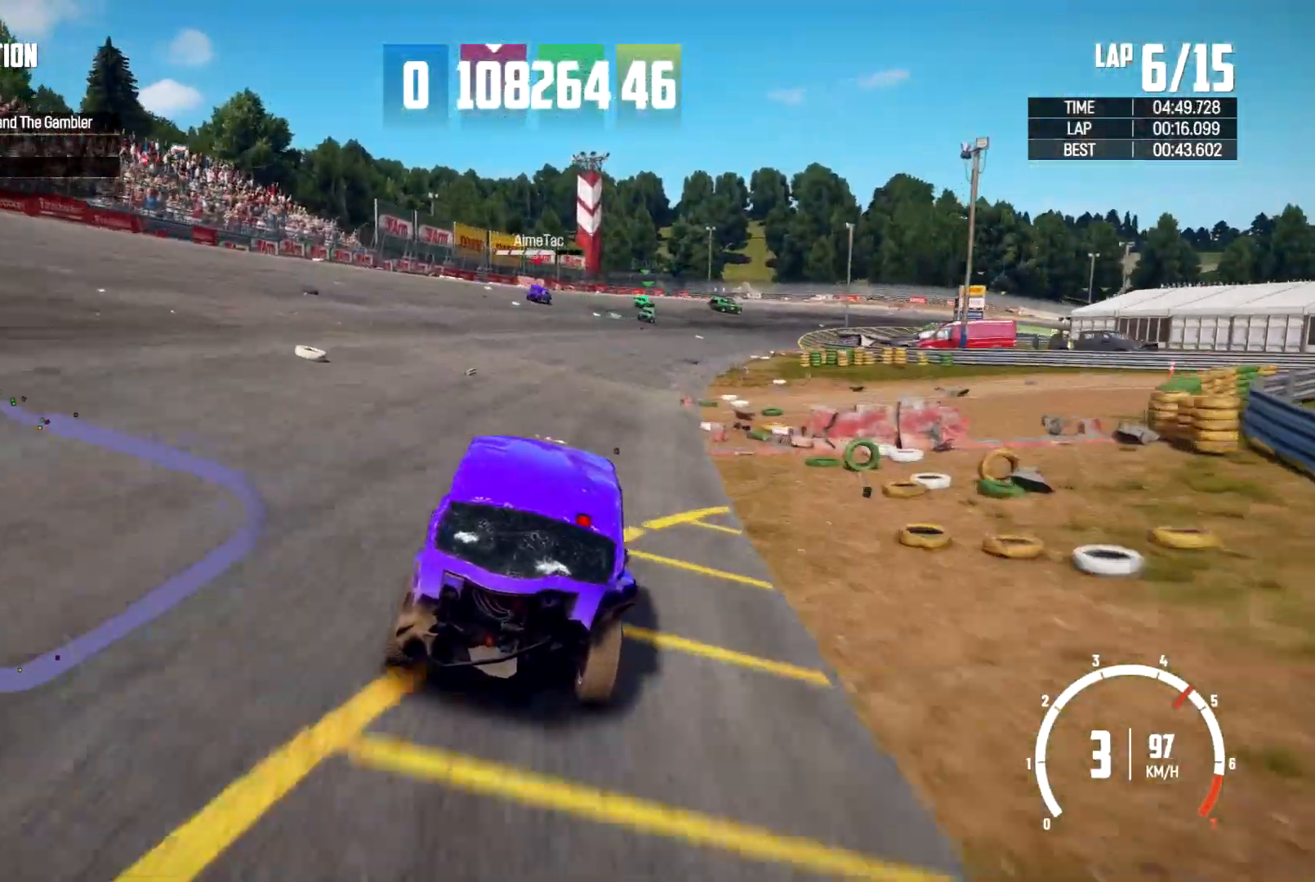
{"dt_ms": 500, "buttons": ["R2"], "left_stick": "center", "right_stick": "center", "events": [[167, "left_stick", "right"], [367, "left_stick", "center"]]}
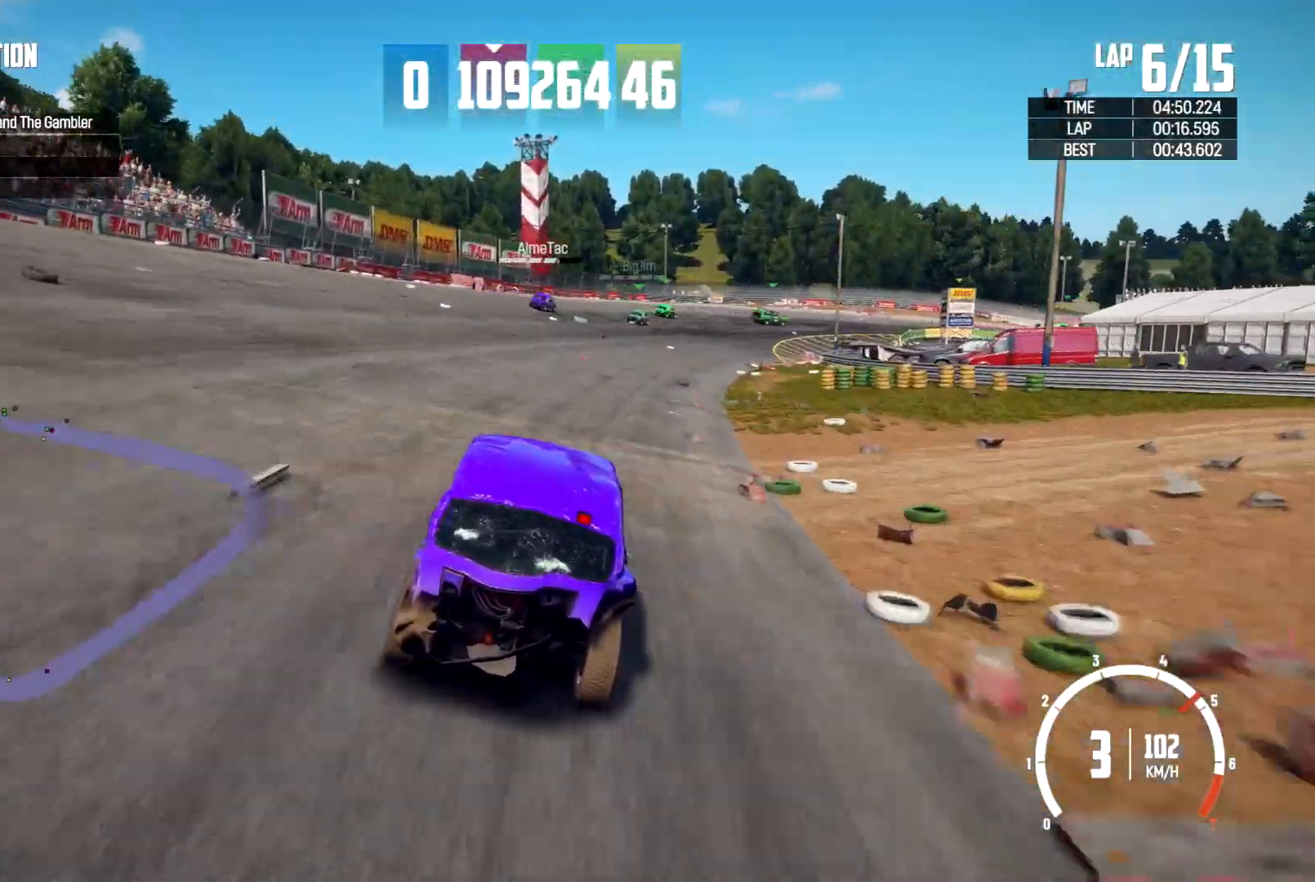
{"dt_ms": 500, "buttons": ["R2"], "left_stick": "right", "right_stick": "center", "events": [[333, "left_stick", "right"]]}